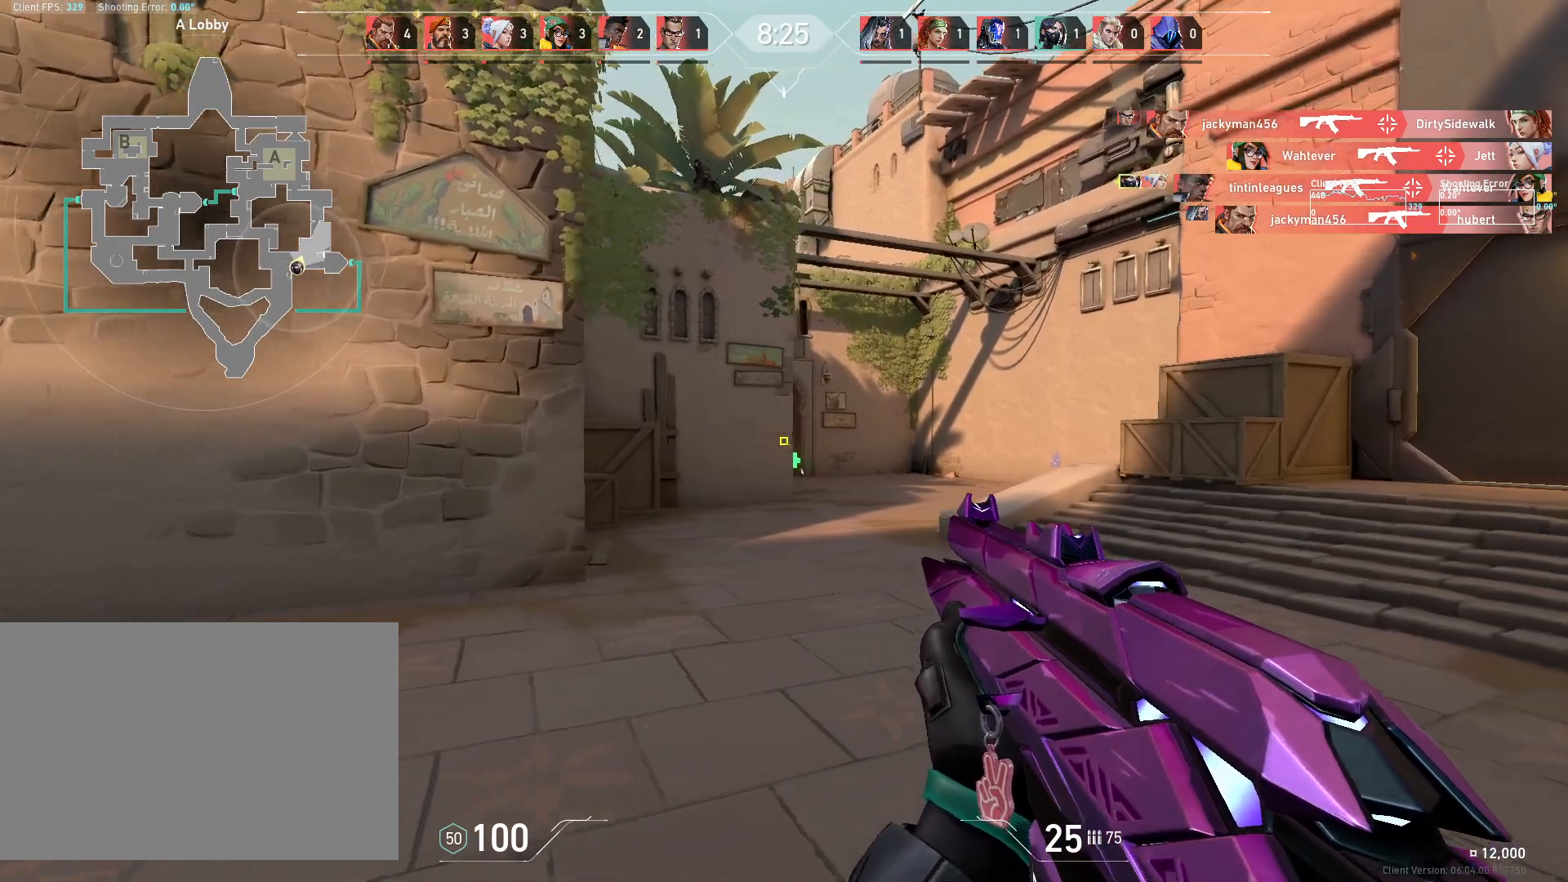
Gameplay with keyboard and mouse; each line is a JSON object with the keys and mouse buttons held at the frame after it. "events" lists presses ("down") and releases ("up") of "4", "a", "c", "ctrl", "d", "e", "q", "r", "s", "shift", "space", "w", "x", "z", "mouse_left", "mouse_wheel", "mouse_right", "mouse_mb4" and "mouse_mb5" between this image and that frame as [ms after this image, input, new state], when the widget could be followed in between. "mouse_left", "mouse_wheel", "mouse_right", "mouse_mb4", "mouse_mb5" = the "left", "wheel", "right", "mb4", "mb5" buttons of the "mouse" list. No other keys are recorded. "wheel" means that the mouse wheel is clicked or scrolled. Mouse movement is not recorded.
{"keys": ["d", "w"], "mouse": [], "events": [[400, "w", "down"]]}
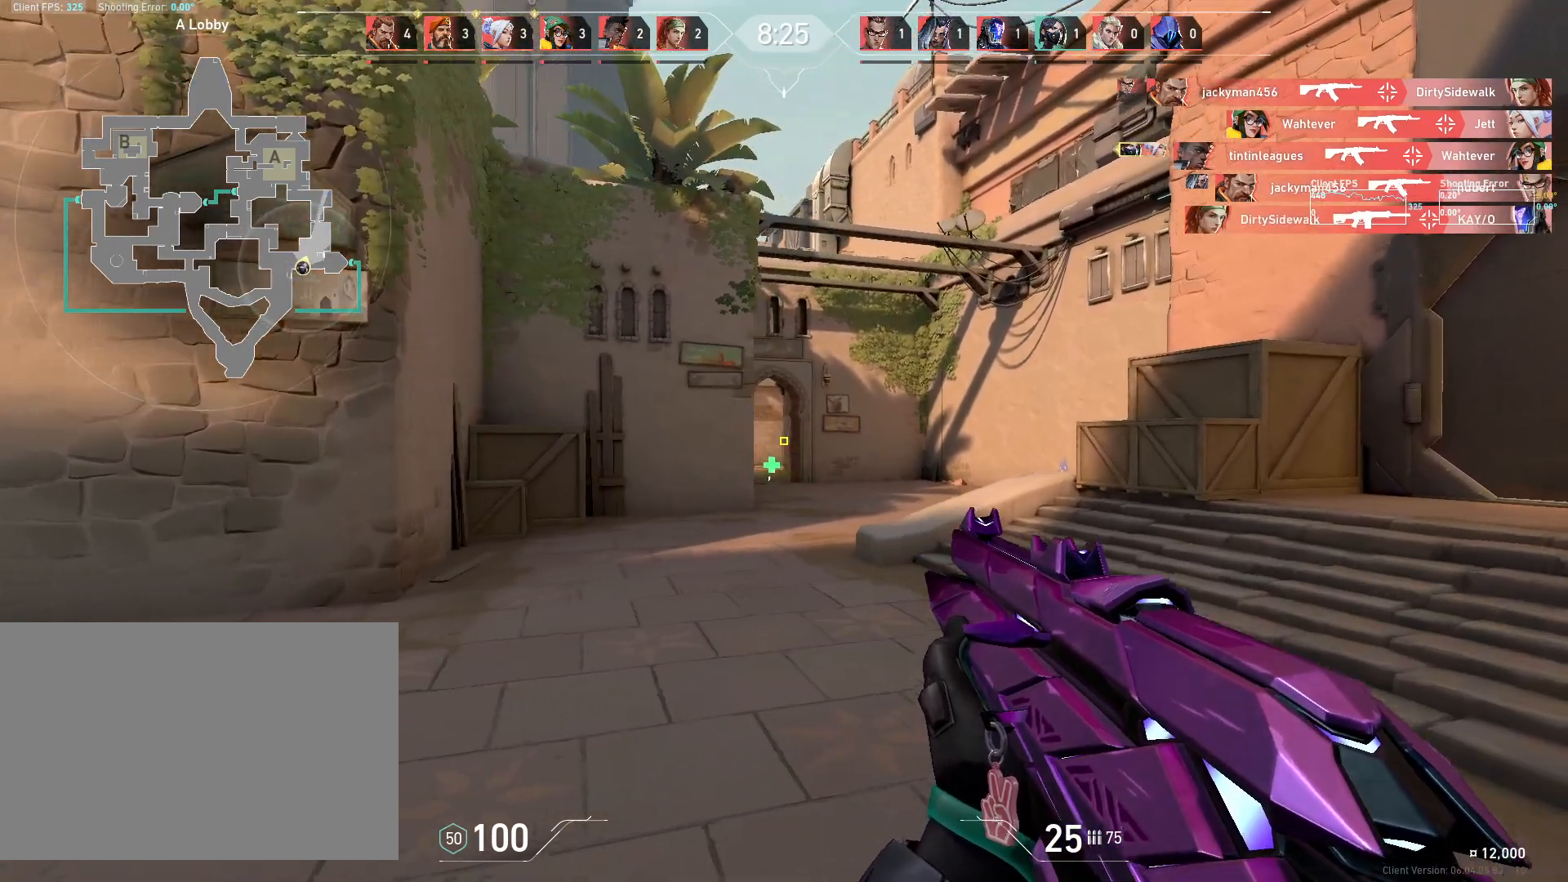
{"keys": ["w"], "mouse": [], "events": [[167, "d", "up"]]}
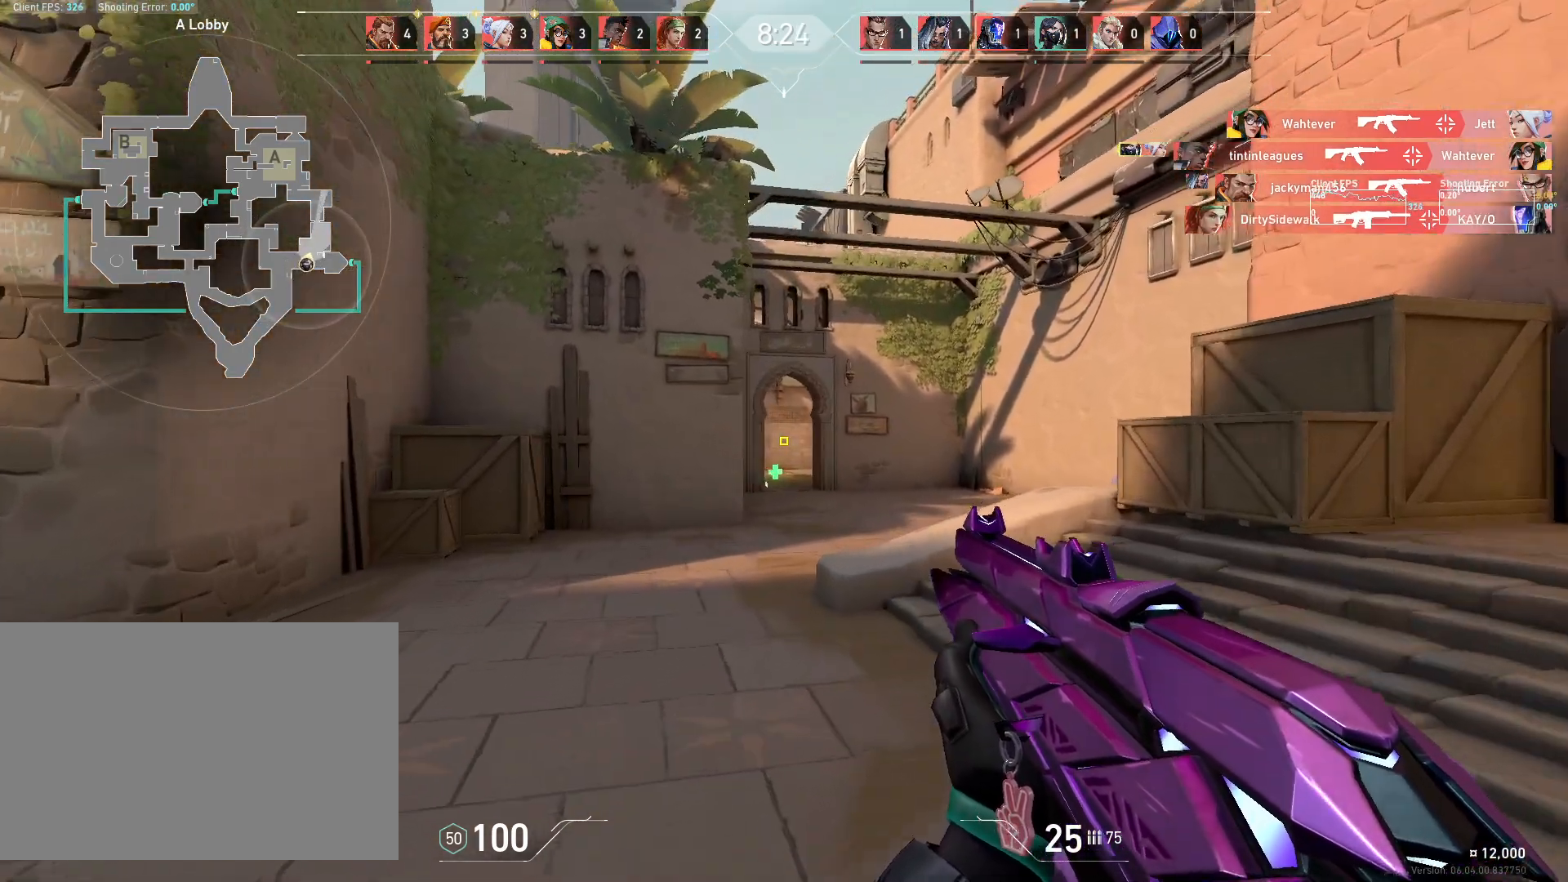
{"keys": ["w"], "mouse": [], "events": [[250, "a", "down"], [417, "a", "up"]]}
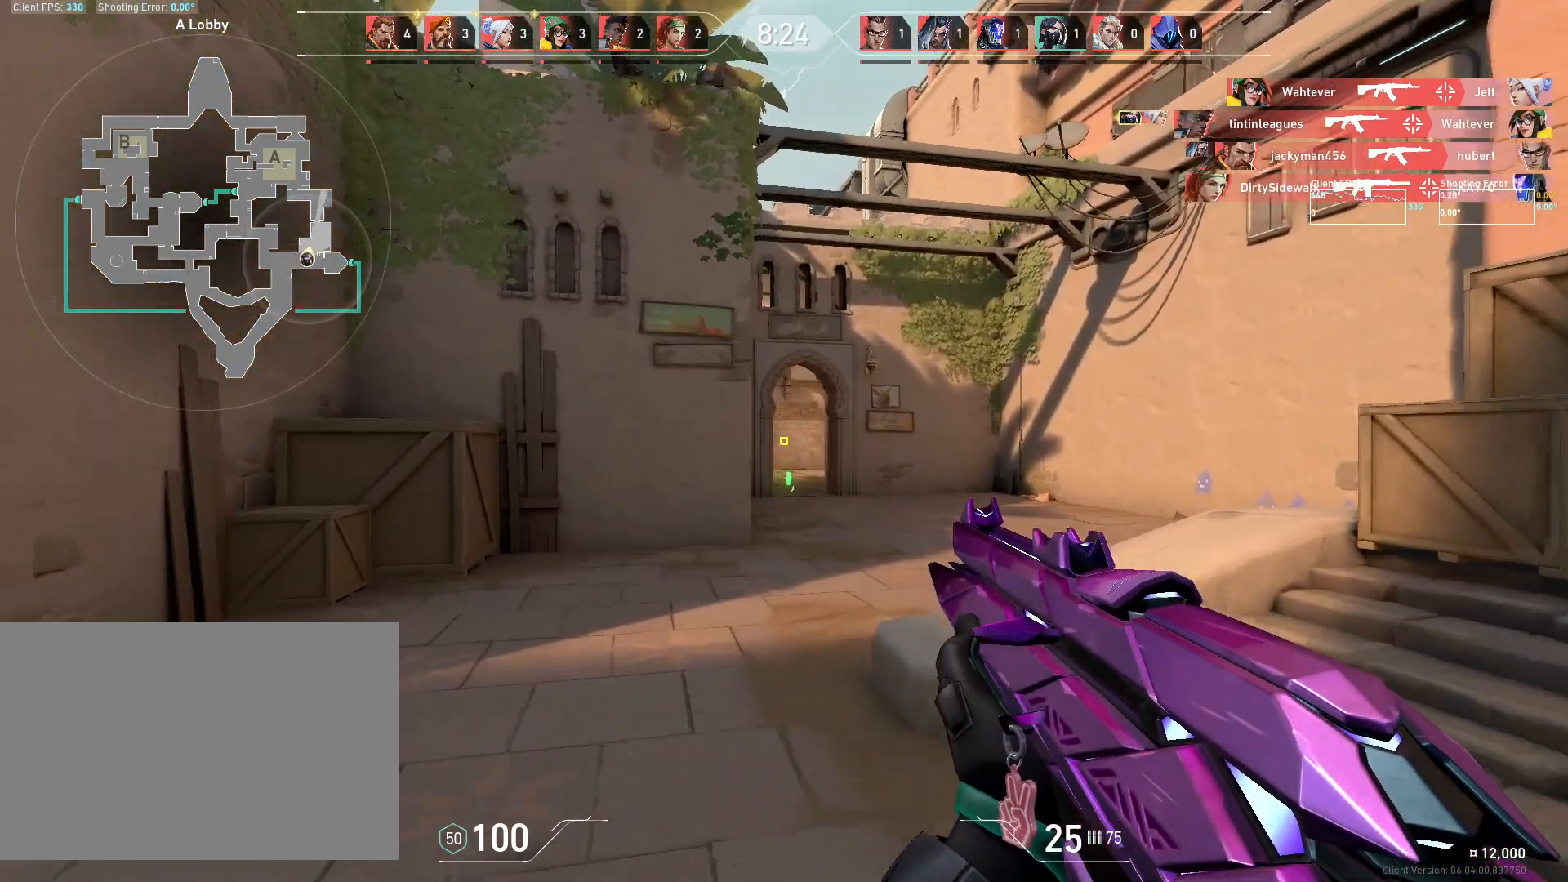
{"keys": ["w"], "mouse": [], "events": []}
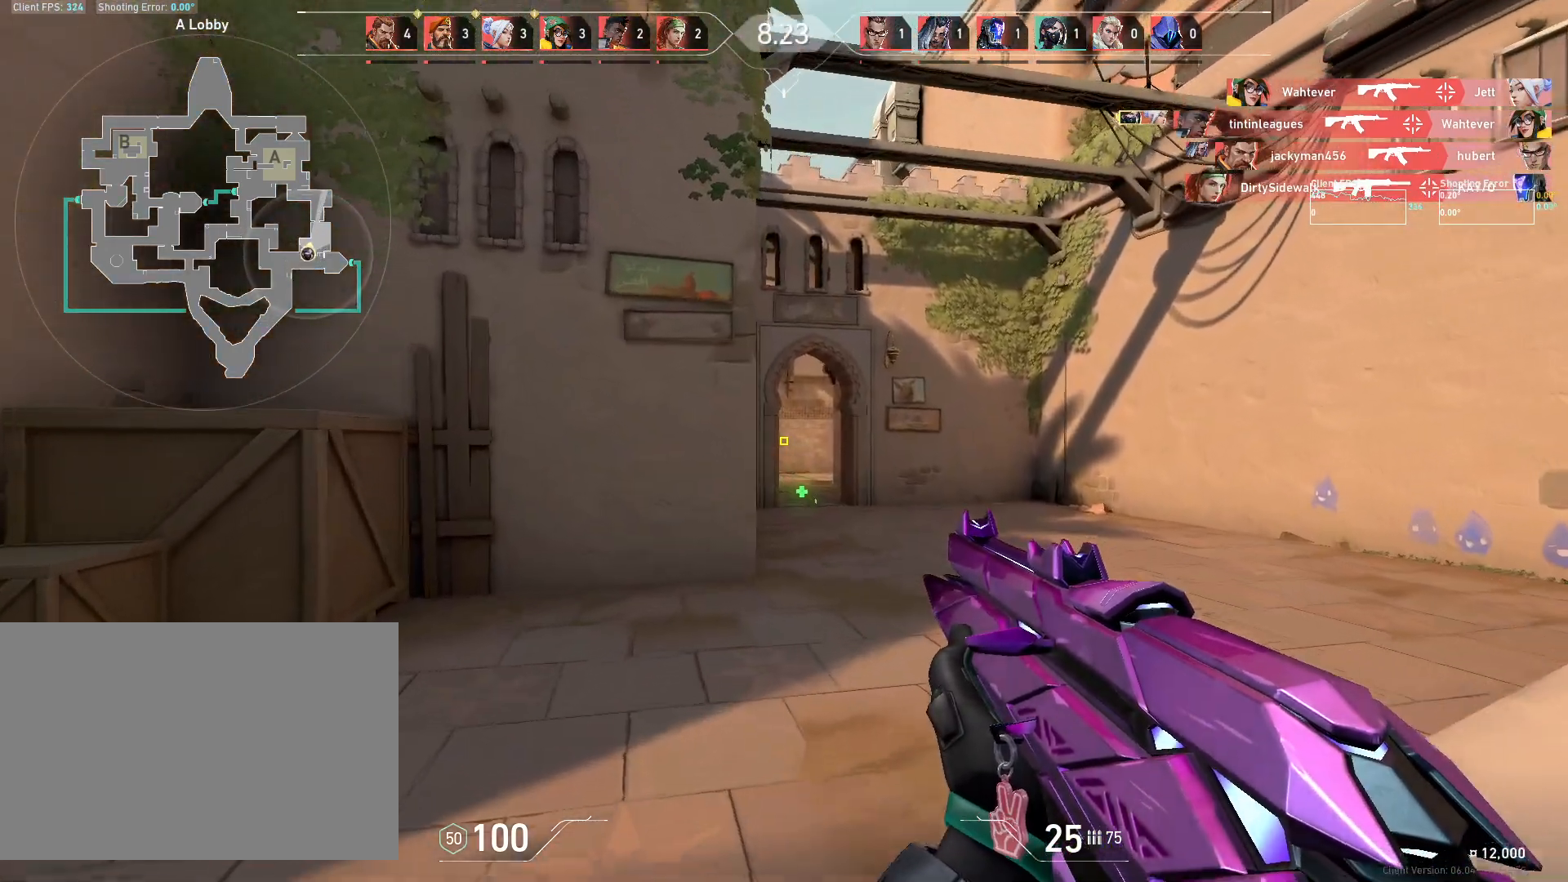
{"keys": ["w"], "mouse": [], "events": []}
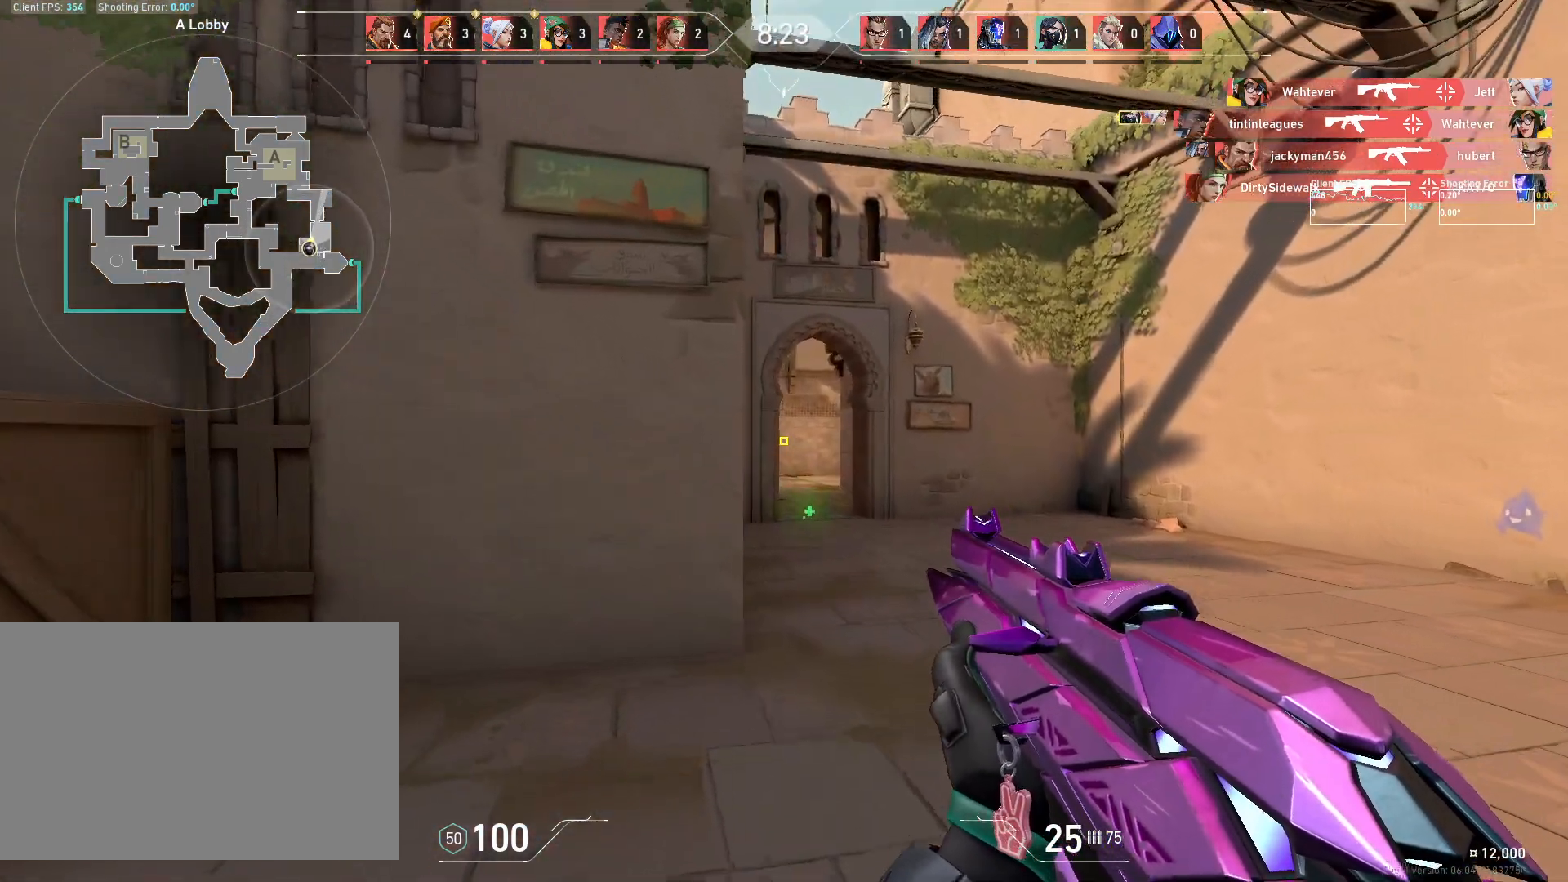
{"keys": ["d", "w"], "mouse": [], "events": [[383, "d", "down"]]}
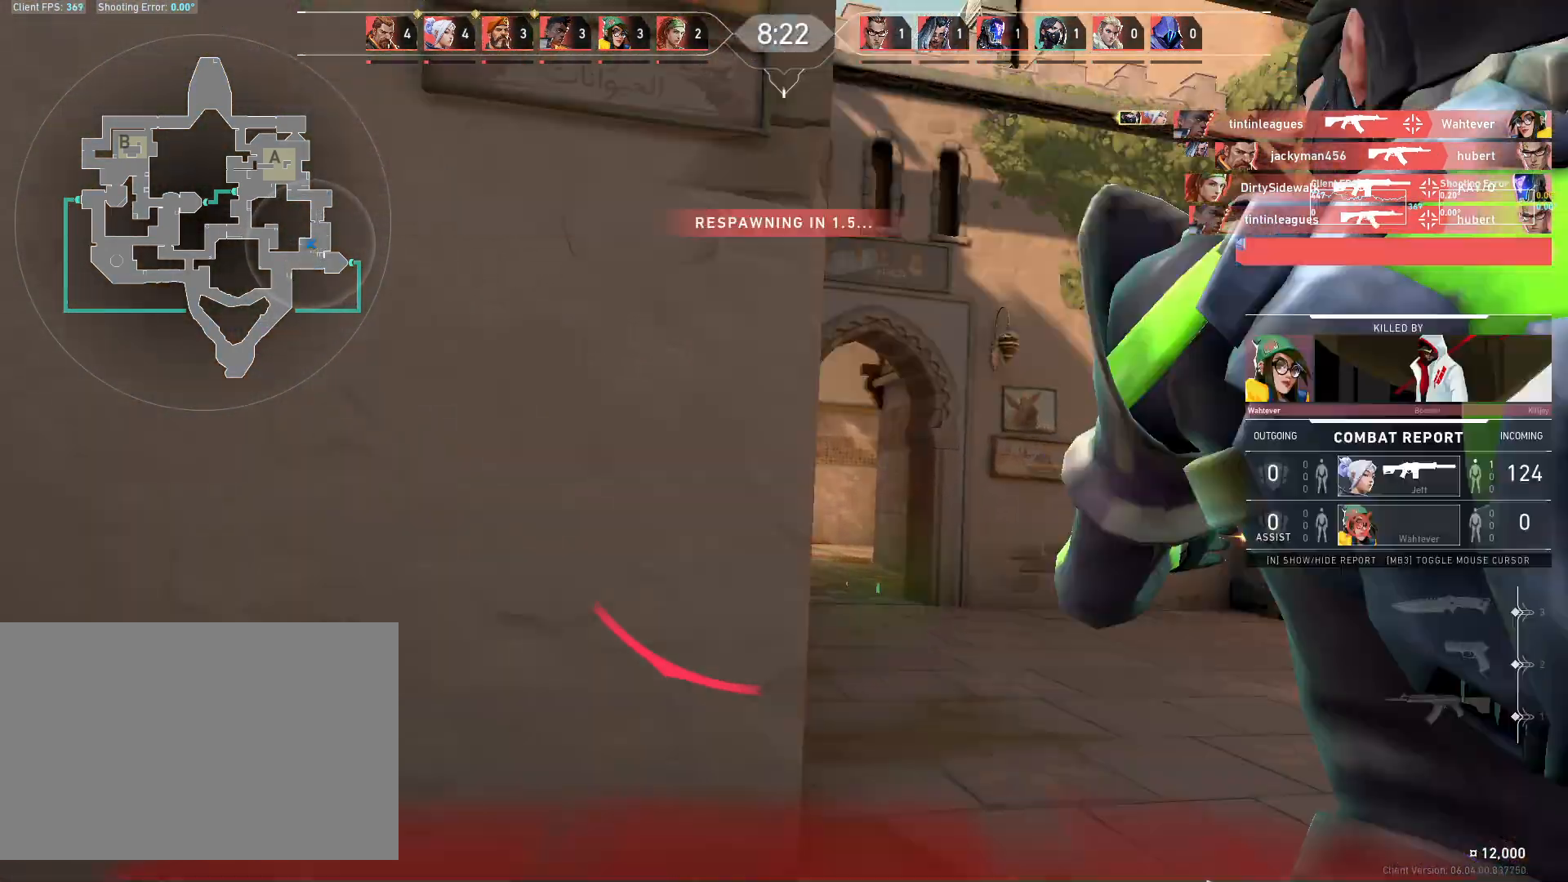
{"keys": [], "mouse": [], "events": [[17, "d", "up"], [383, "w", "up"]]}
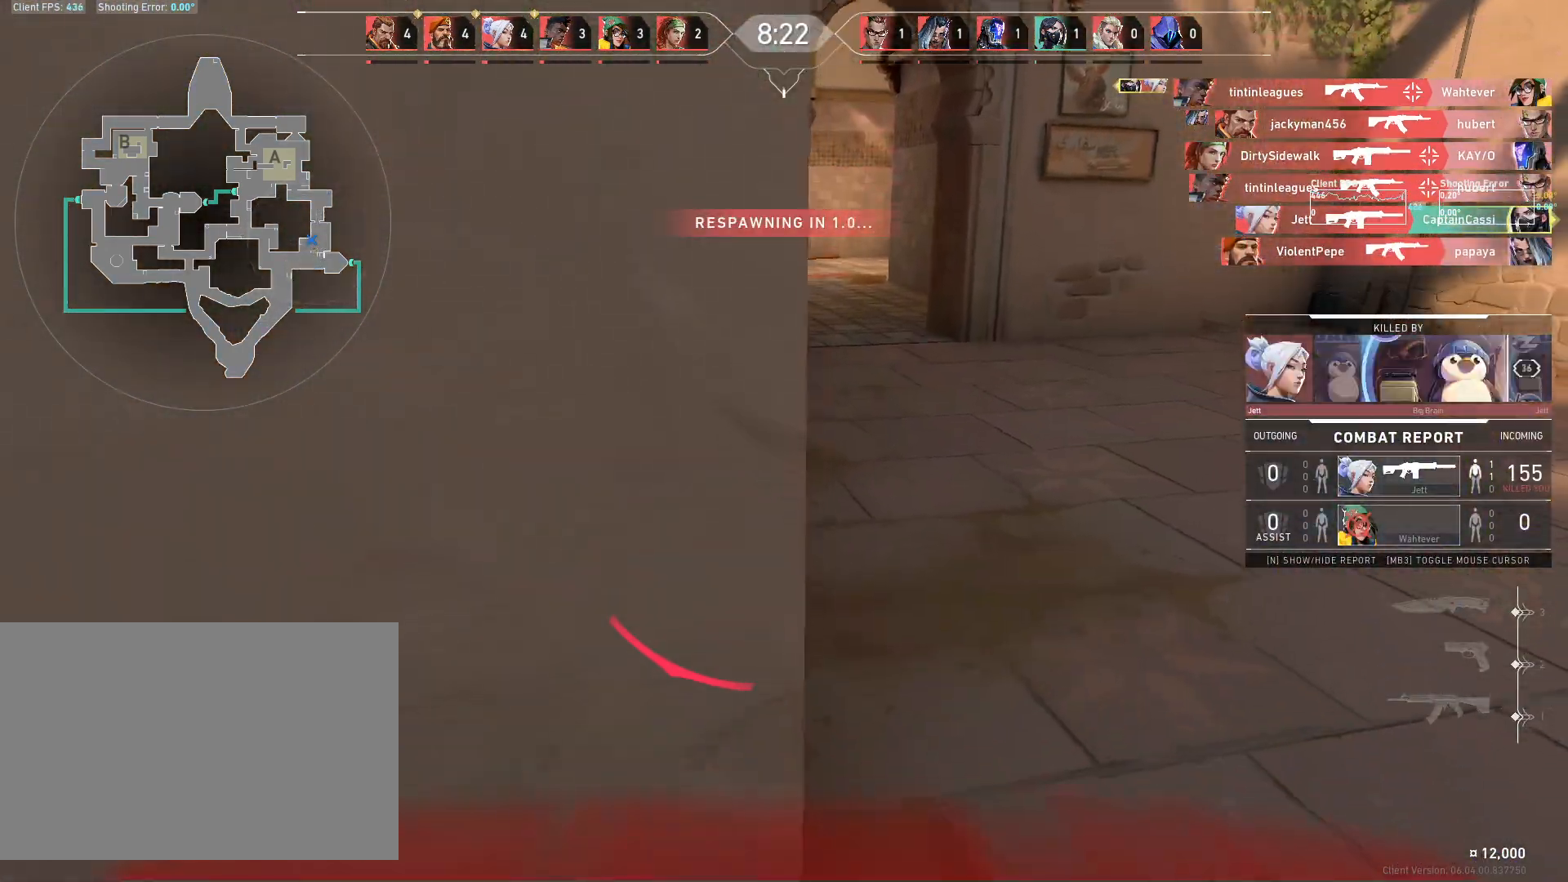
{"keys": [], "mouse": [], "events": []}
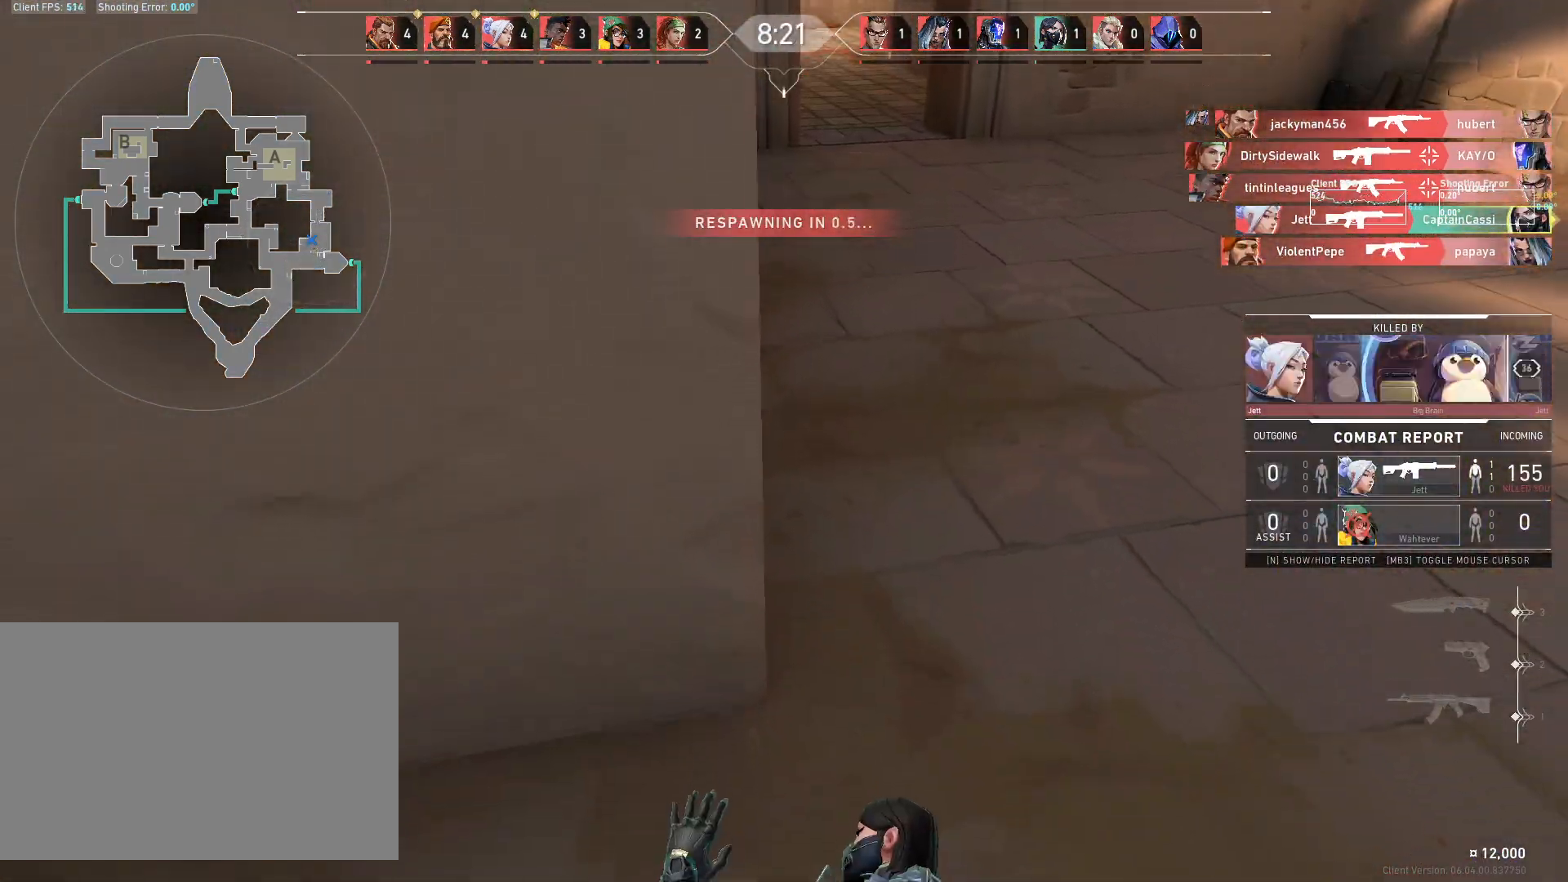
{"keys": [], "mouse": [], "events": []}
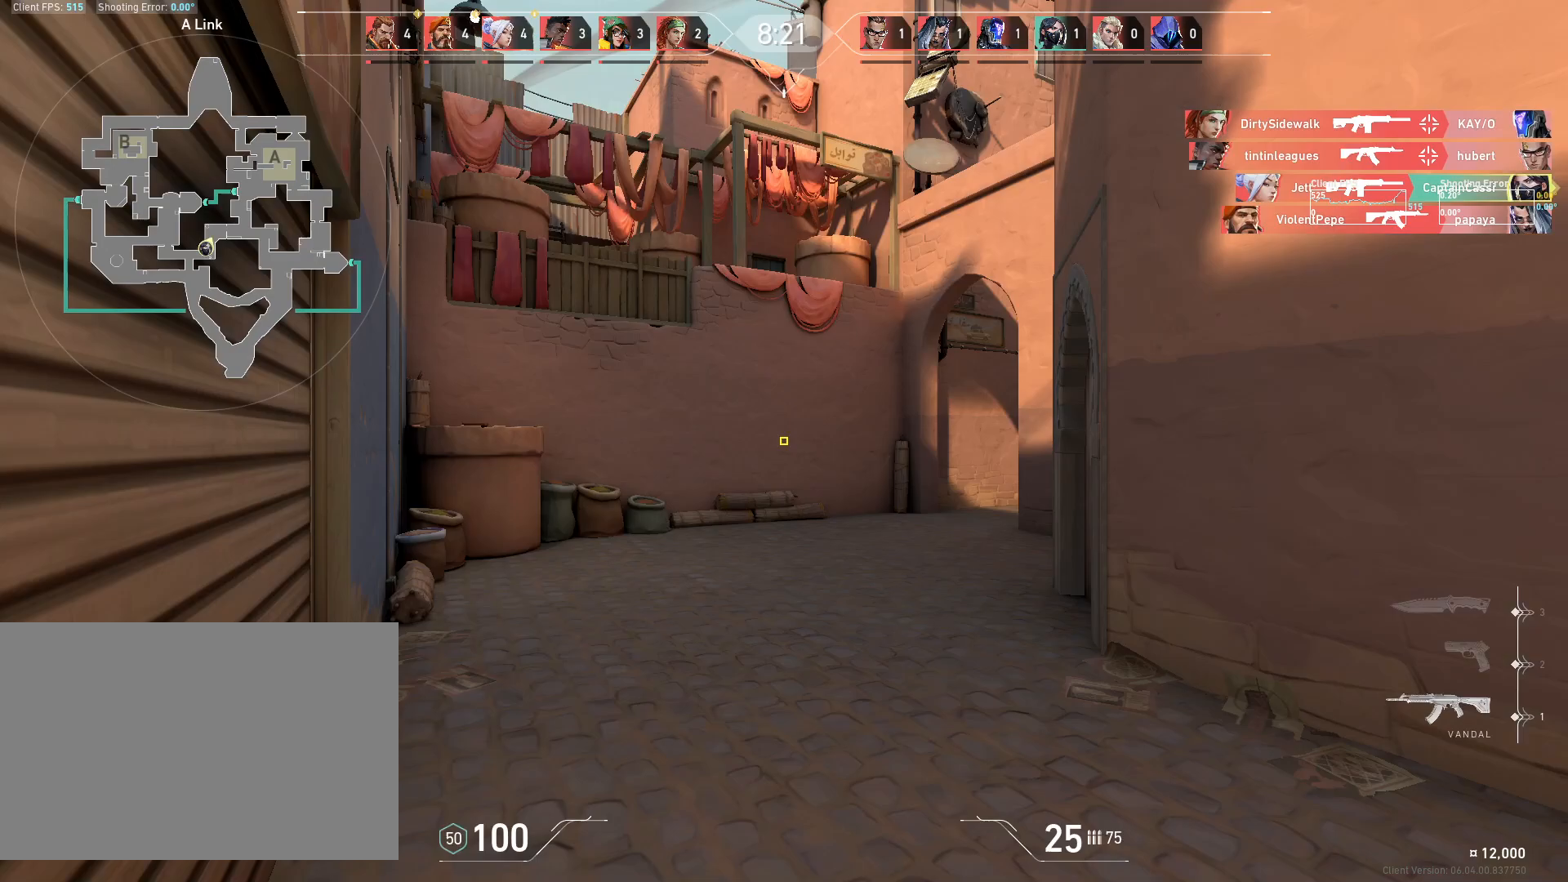
{"keys": [], "mouse": [], "events": []}
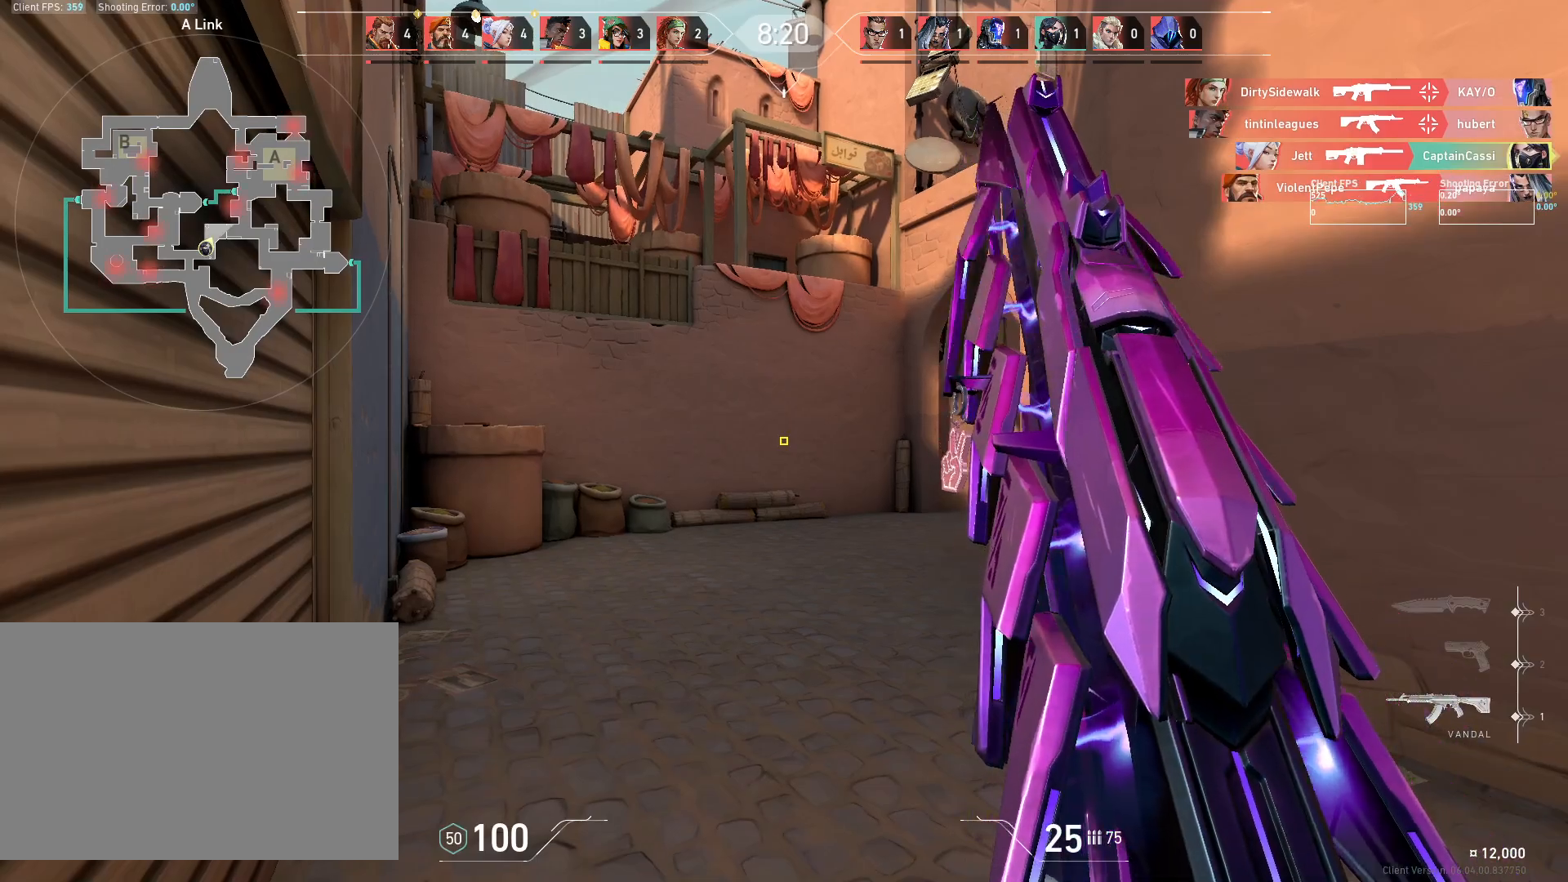
{"keys": [], "mouse": [], "events": []}
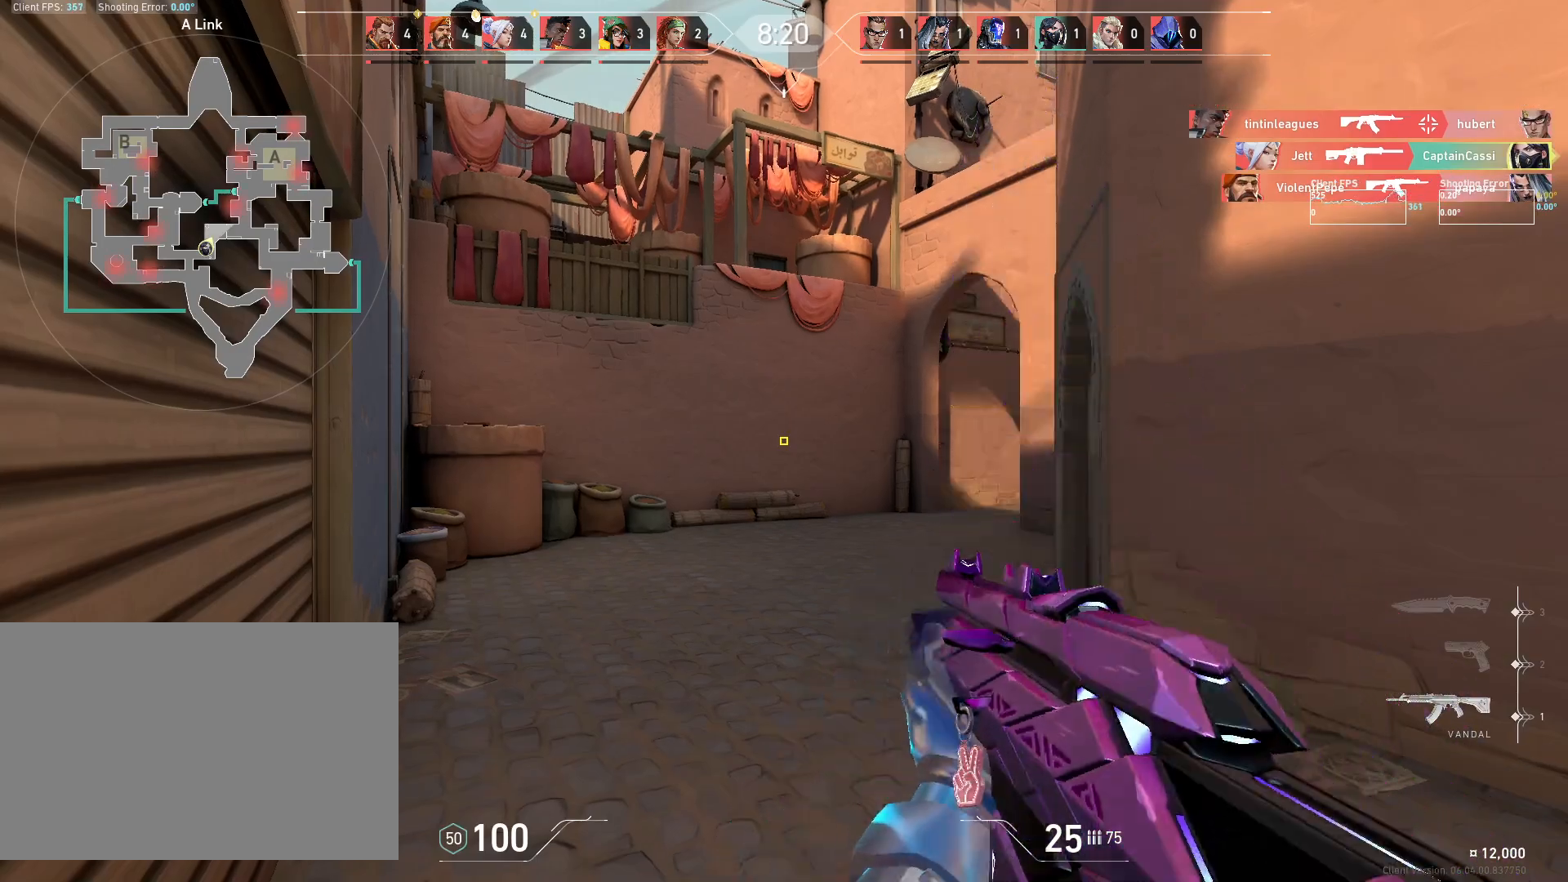
{"keys": [], "mouse": [], "events": []}
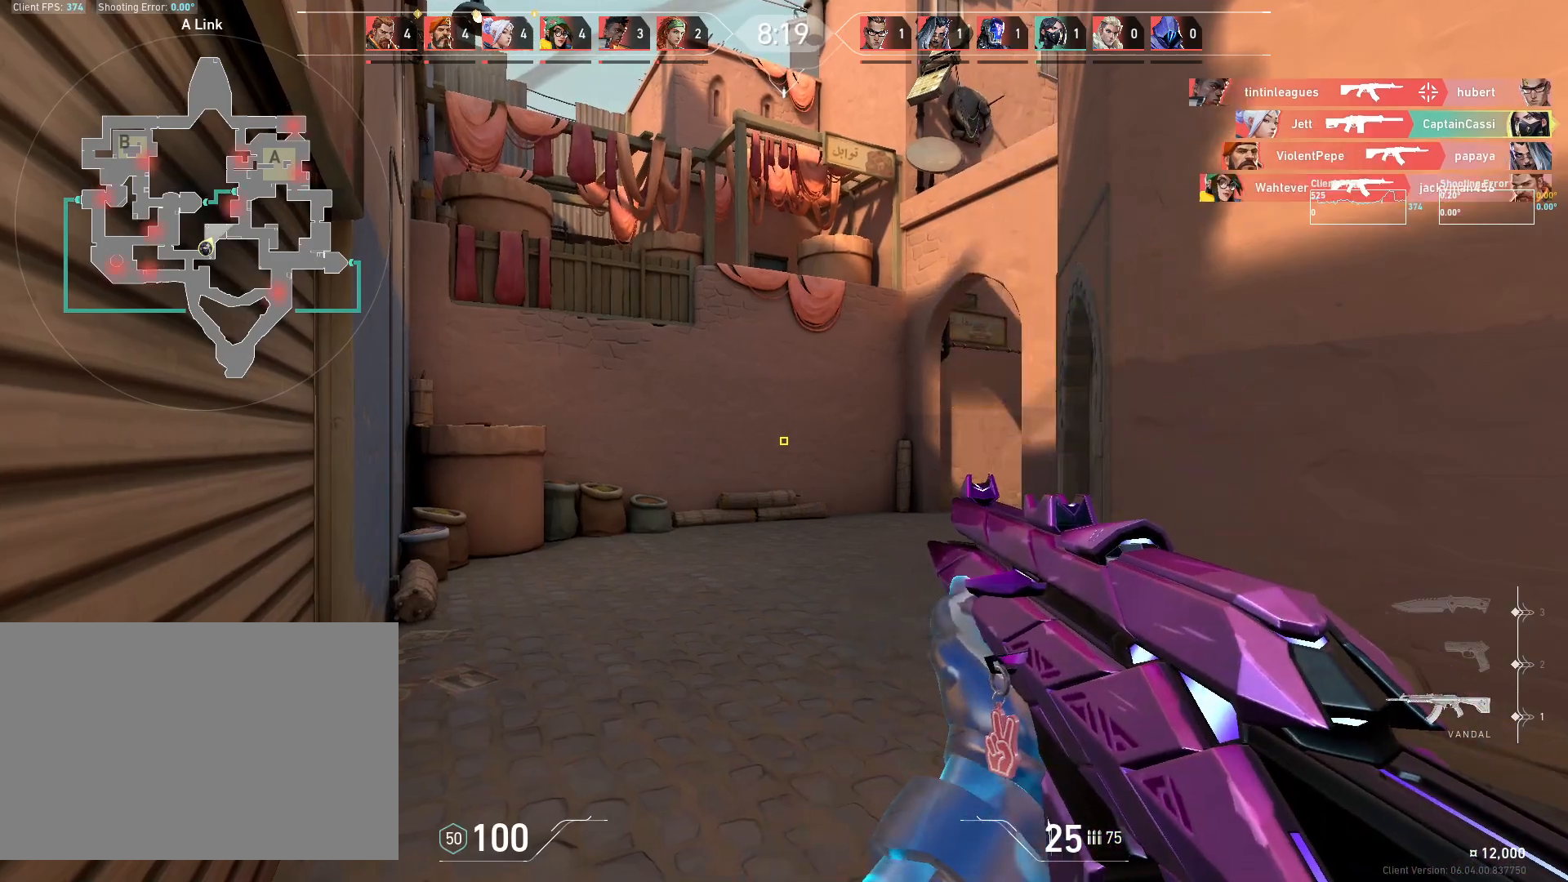
{"keys": [], "mouse": [], "events": []}
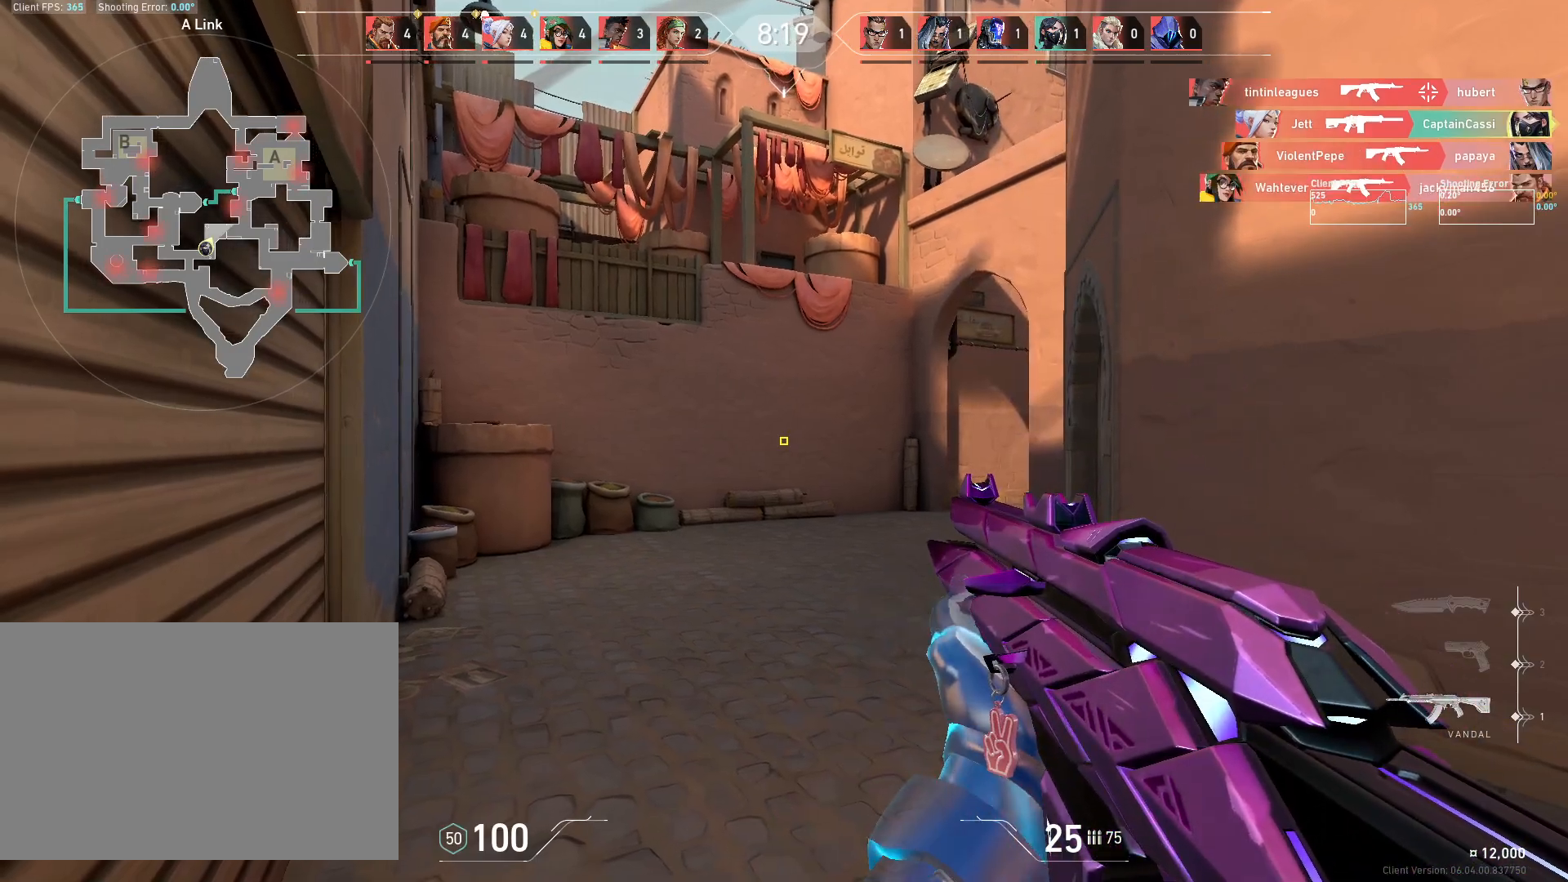
{"keys": [], "mouse": [], "events": []}
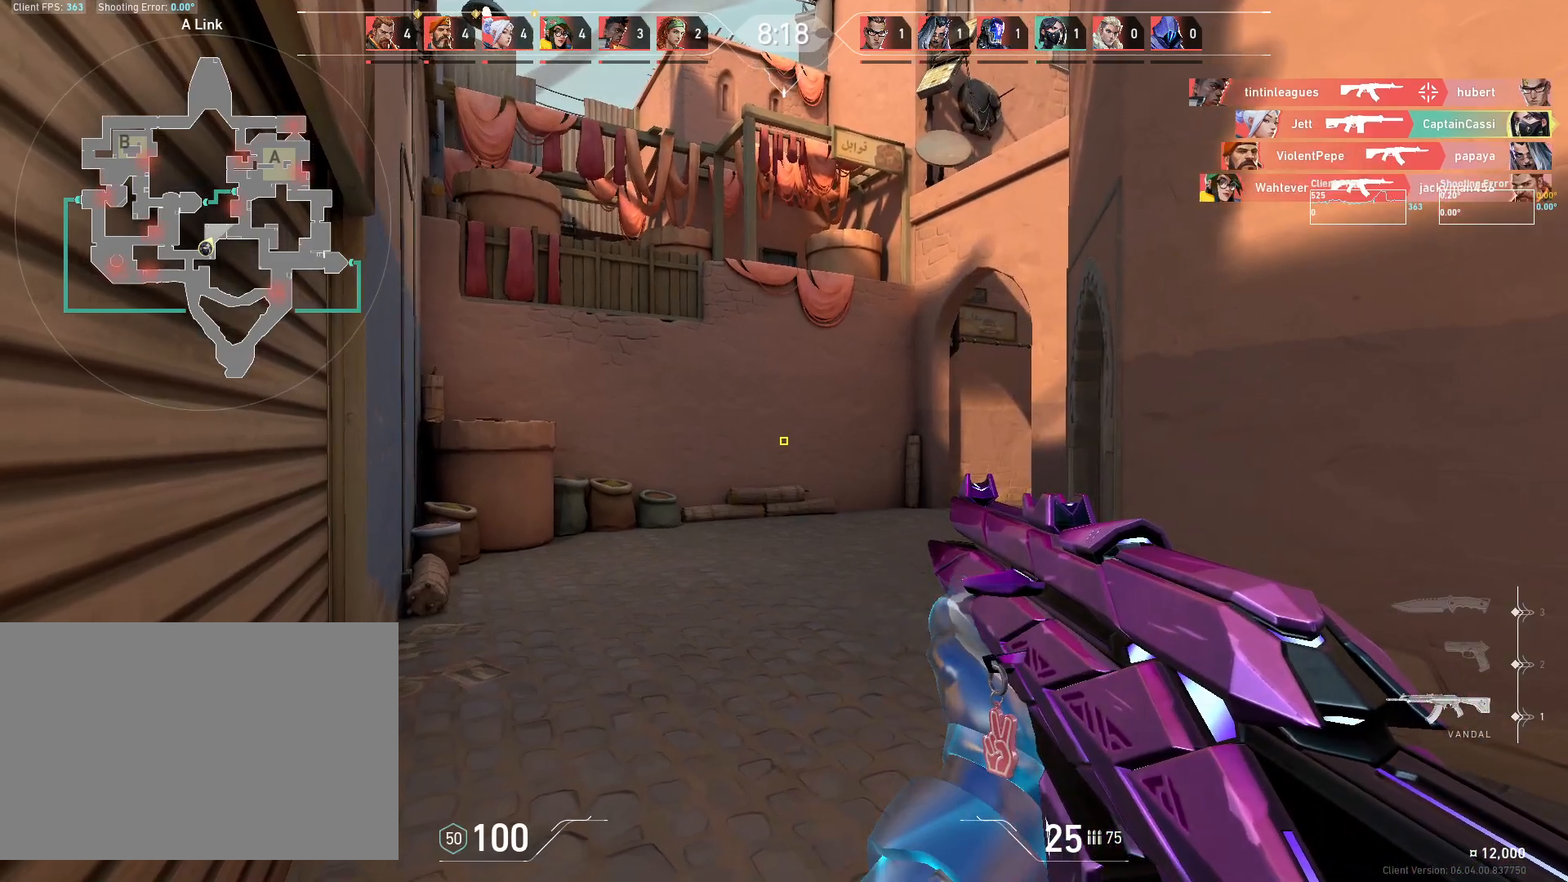
{"keys": [], "mouse": [], "events": []}
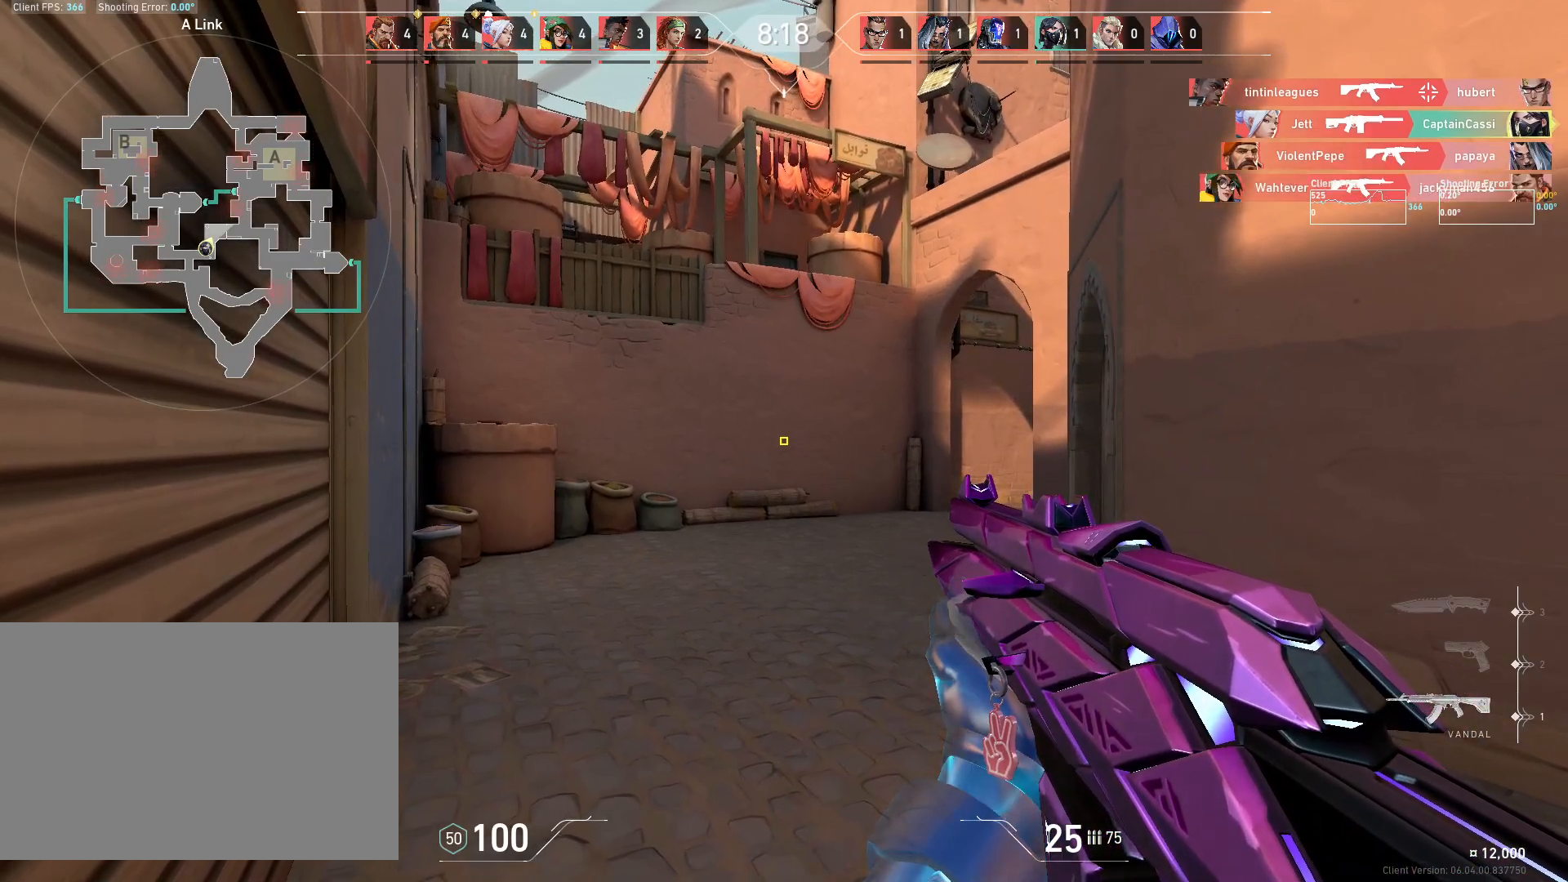
{"keys": ["w"], "mouse": [], "events": [[433, "w", "down"]]}
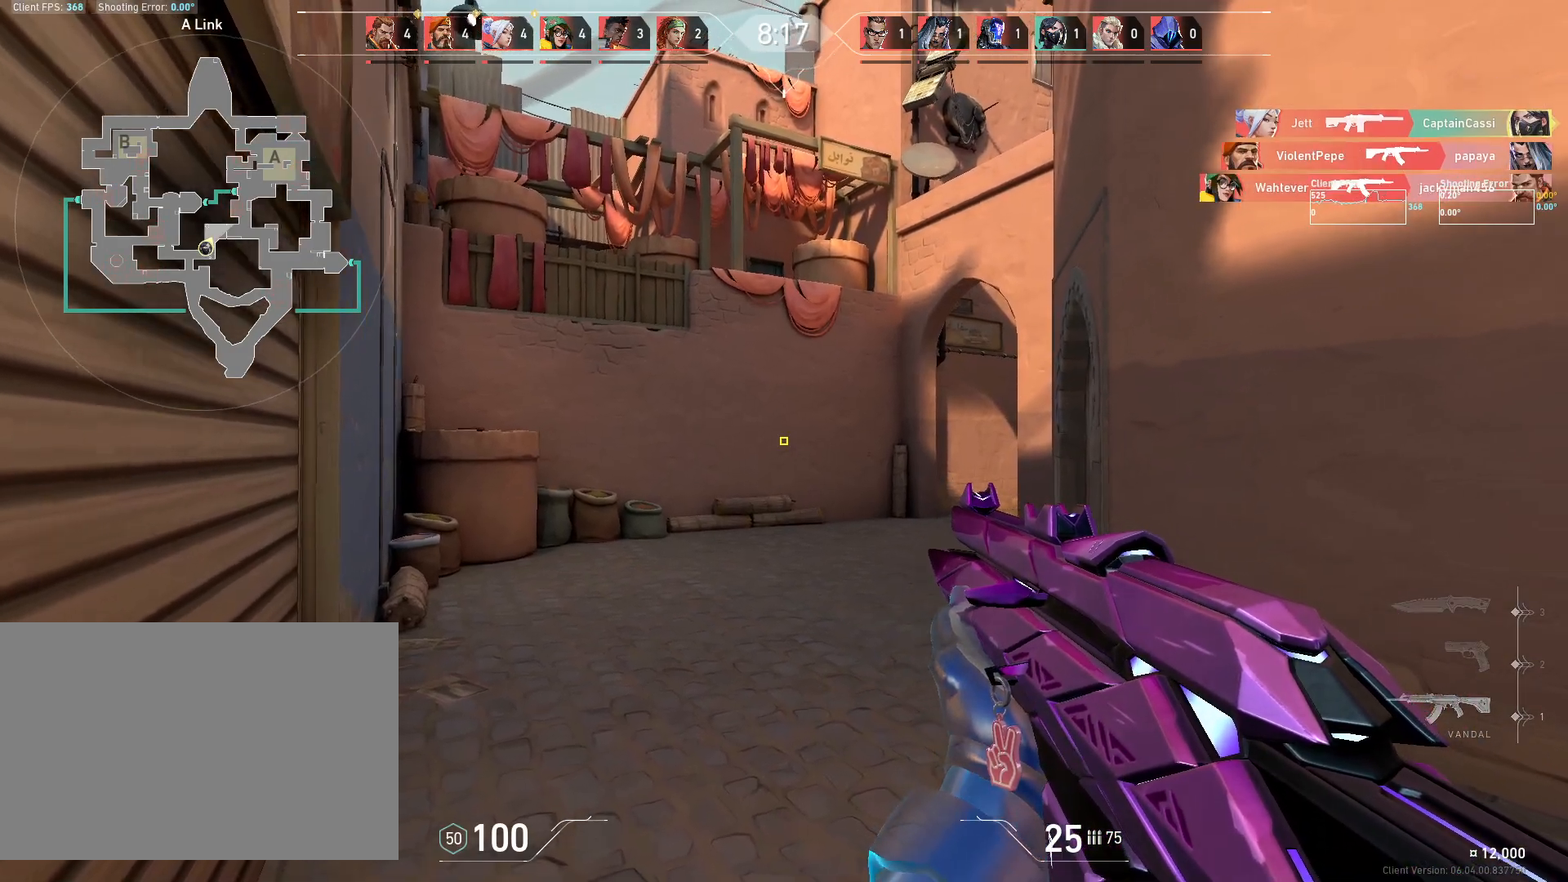
{"keys": ["a", "w"], "mouse": [], "events": [[450, "a", "down"]]}
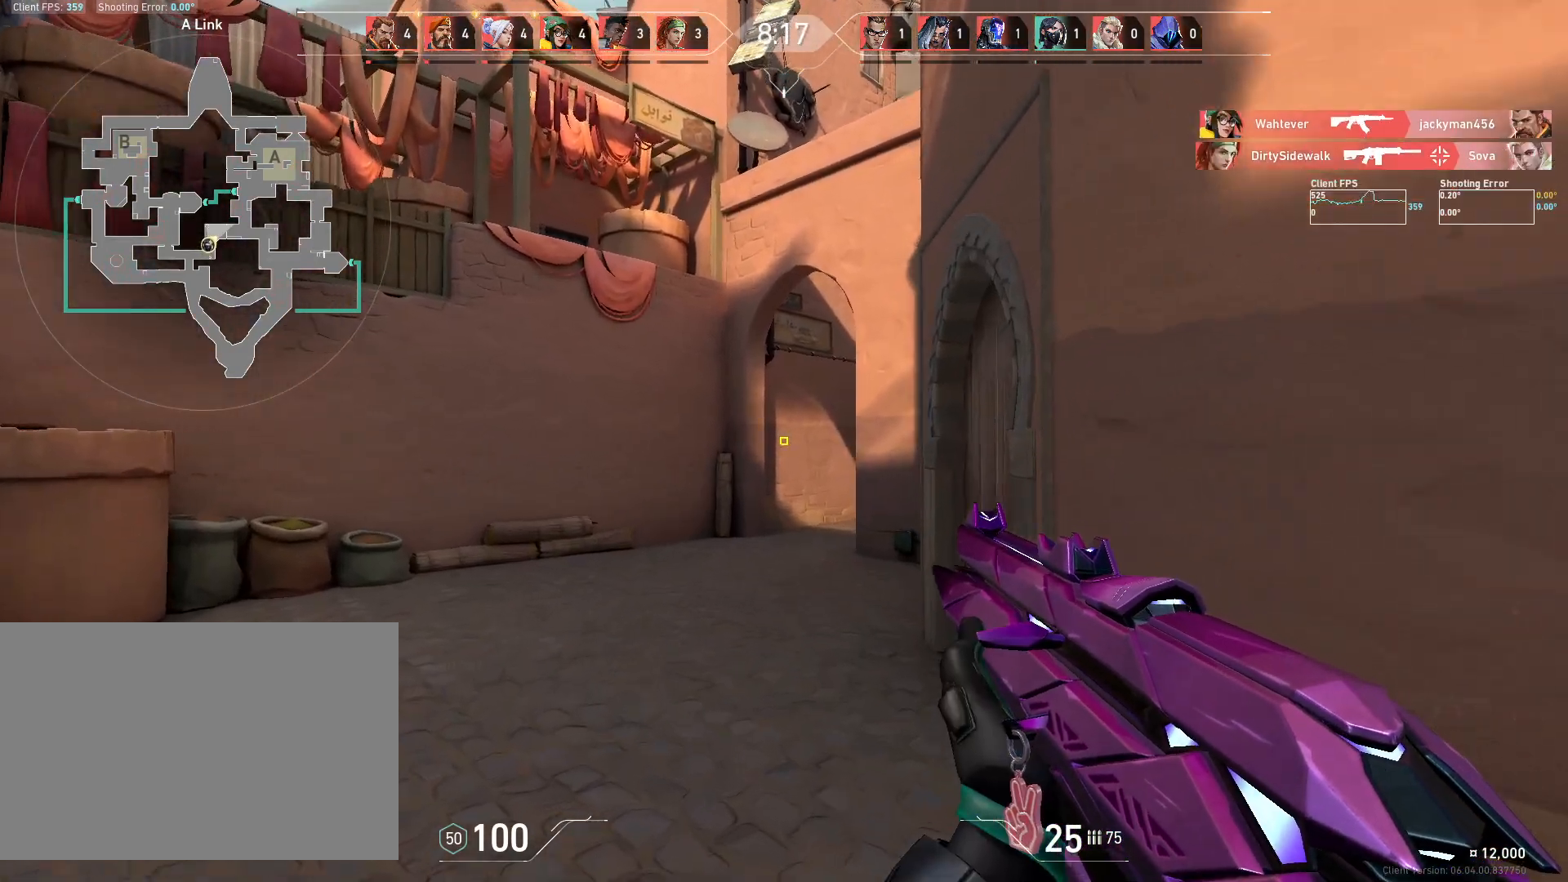
{"keys": ["a", "w"], "mouse": [], "events": [[200, "a", "up"], [400, "a", "down"]]}
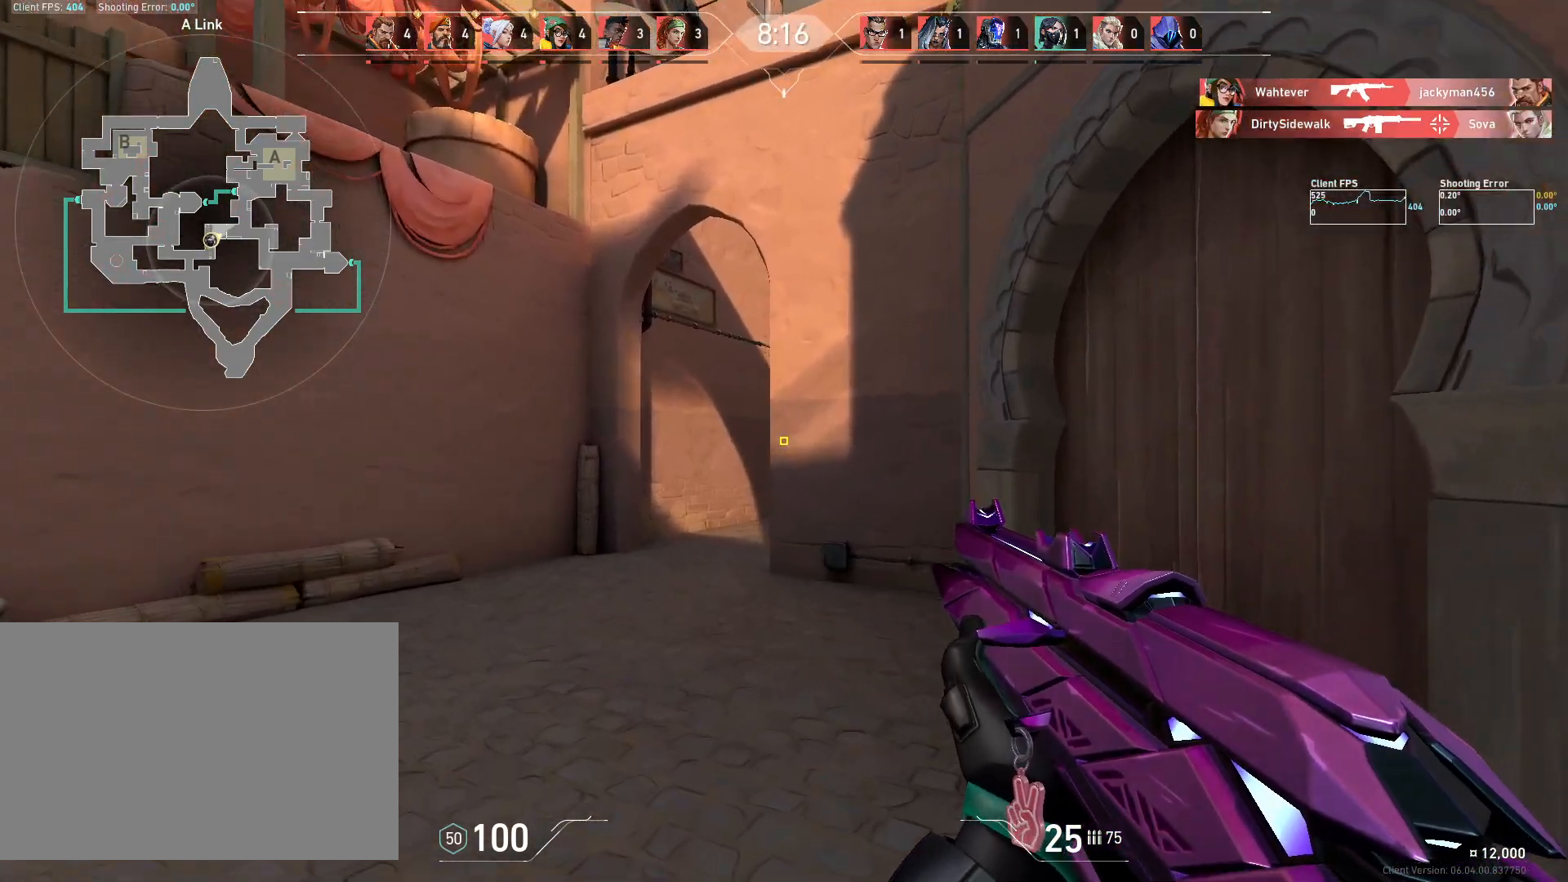
{"keys": ["d", "w"], "mouse": [], "events": [[67, "w", "up"], [367, "w", "down"], [400, "a", "up"], [417, "d", "down"]]}
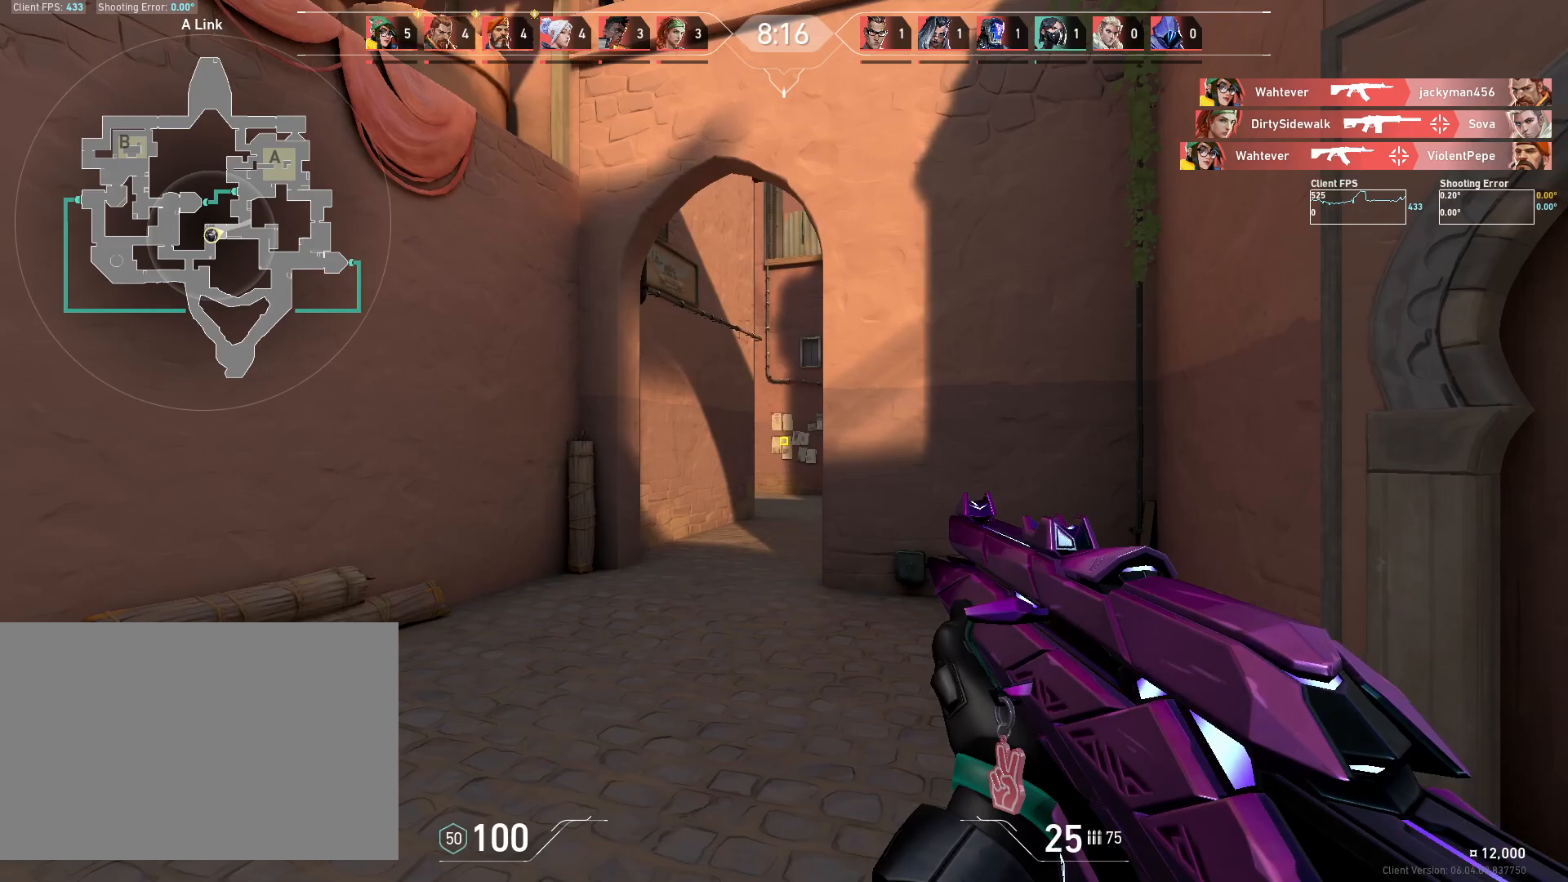
{"keys": ["a"], "mouse": [], "events": [[33, "d", "up"], [50, "a", "down"], [100, "w", "up"]]}
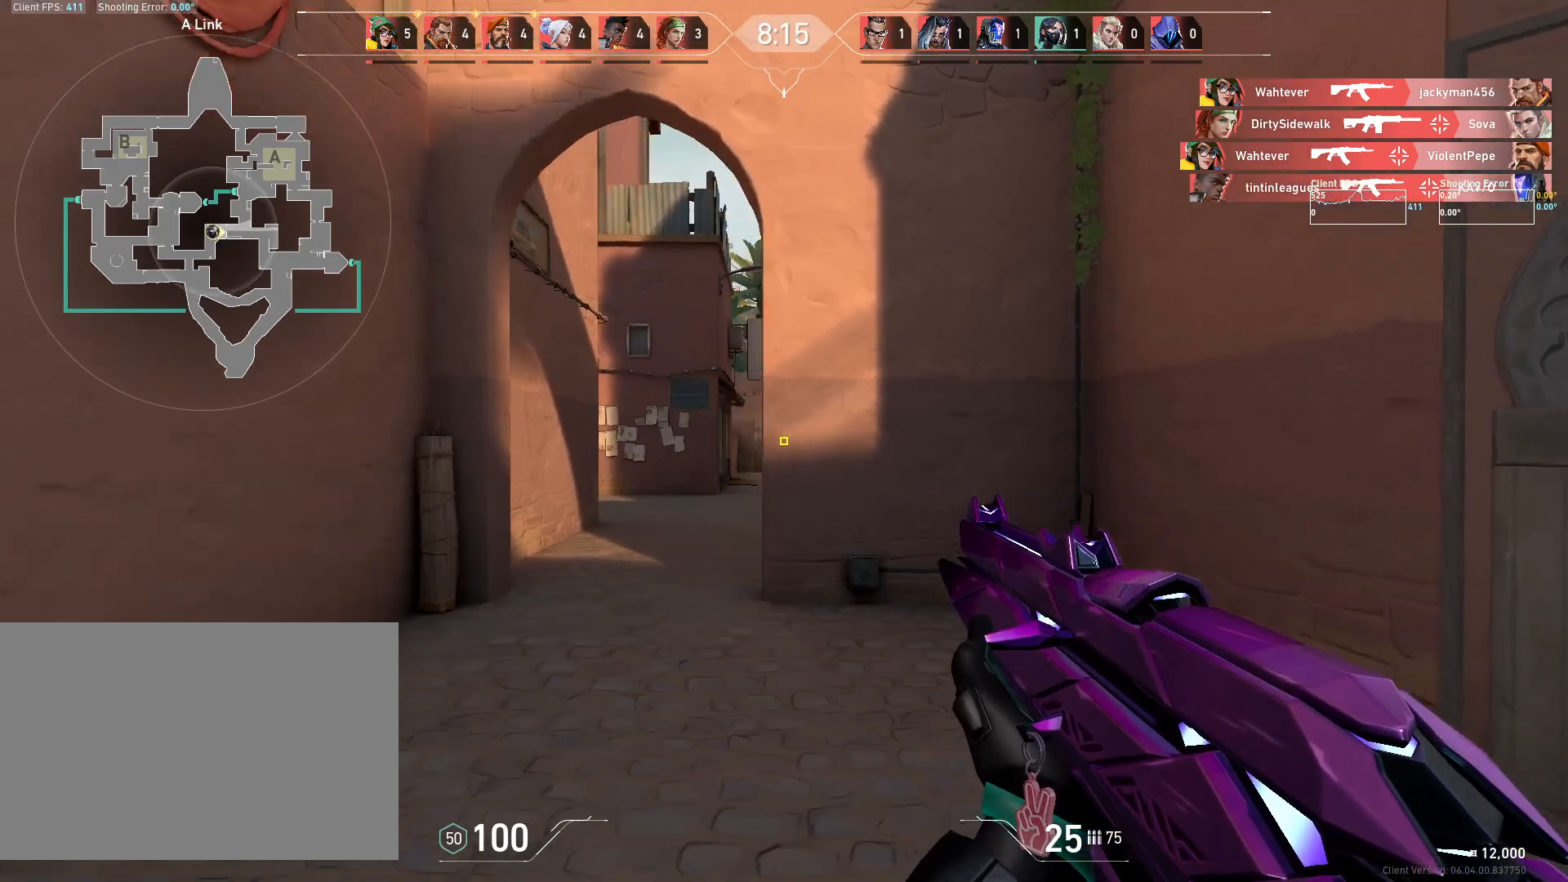
{"keys": ["d"], "mouse": [], "events": [[167, "a", "up"], [200, "d", "down"]]}
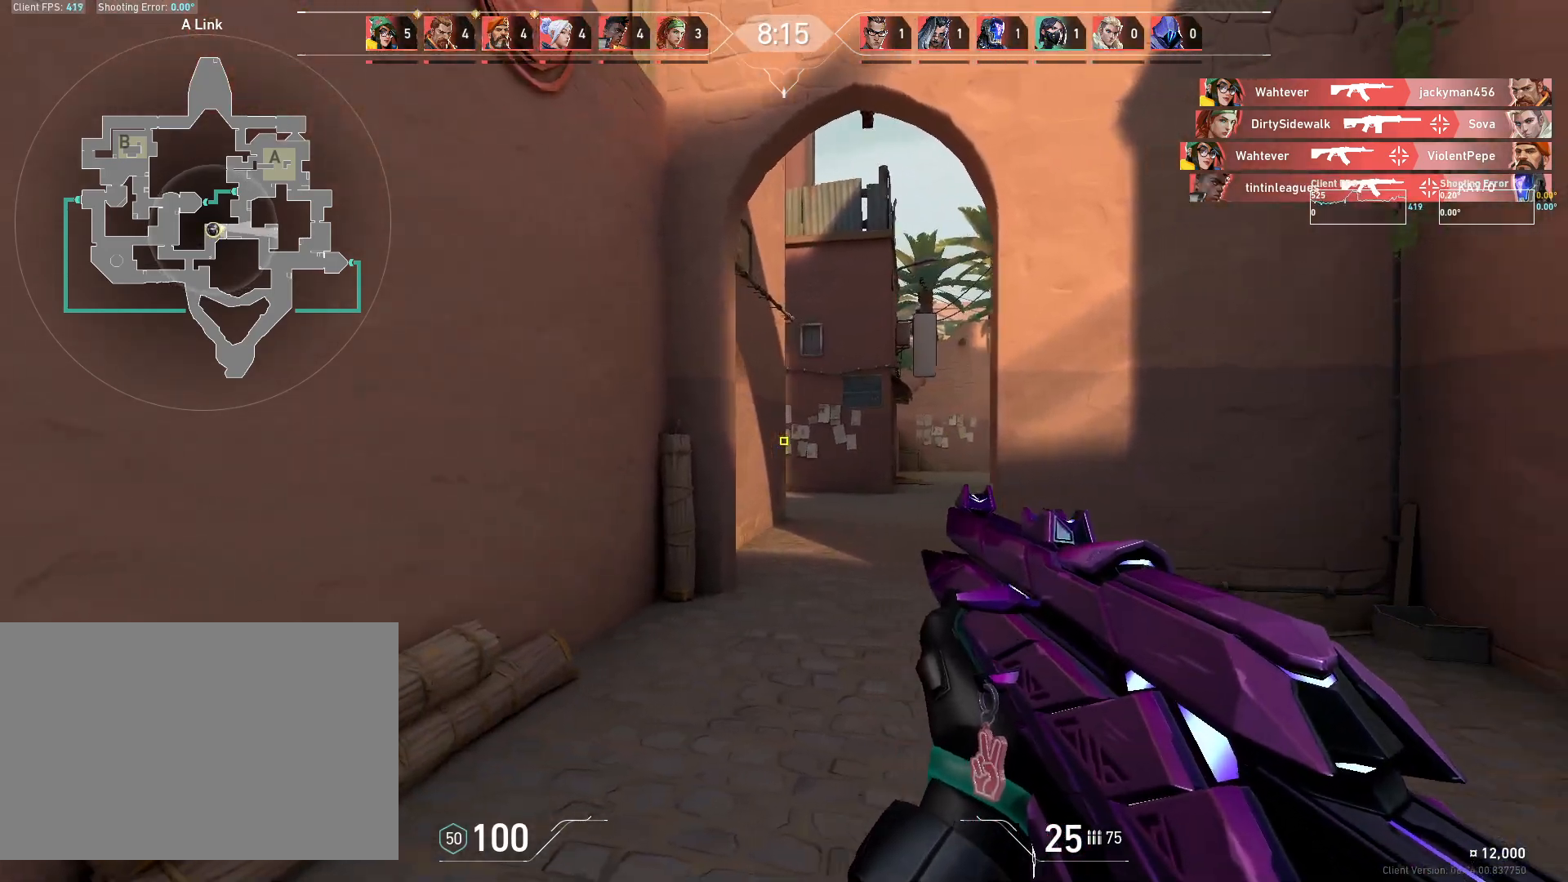
{"keys": ["a", "w"], "mouse": [], "events": [[133, "a", "down"], [183, "d", "up"], [300, "w", "down"]]}
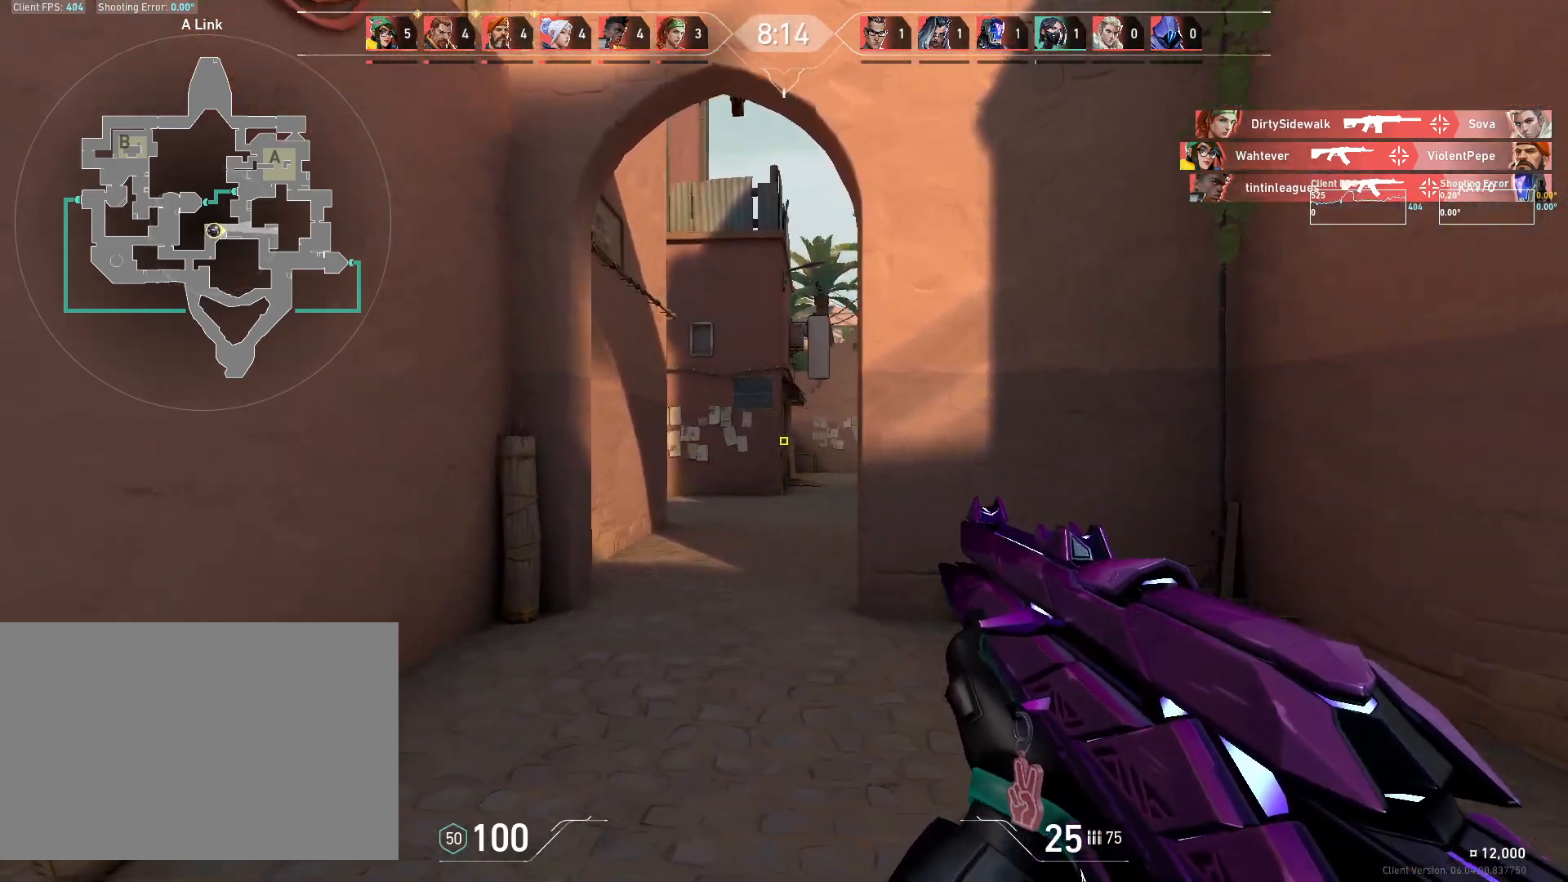
{"keys": ["w"], "mouse": [], "events": [[133, "w", "up"], [333, "w", "down"], [383, "a", "up"]]}
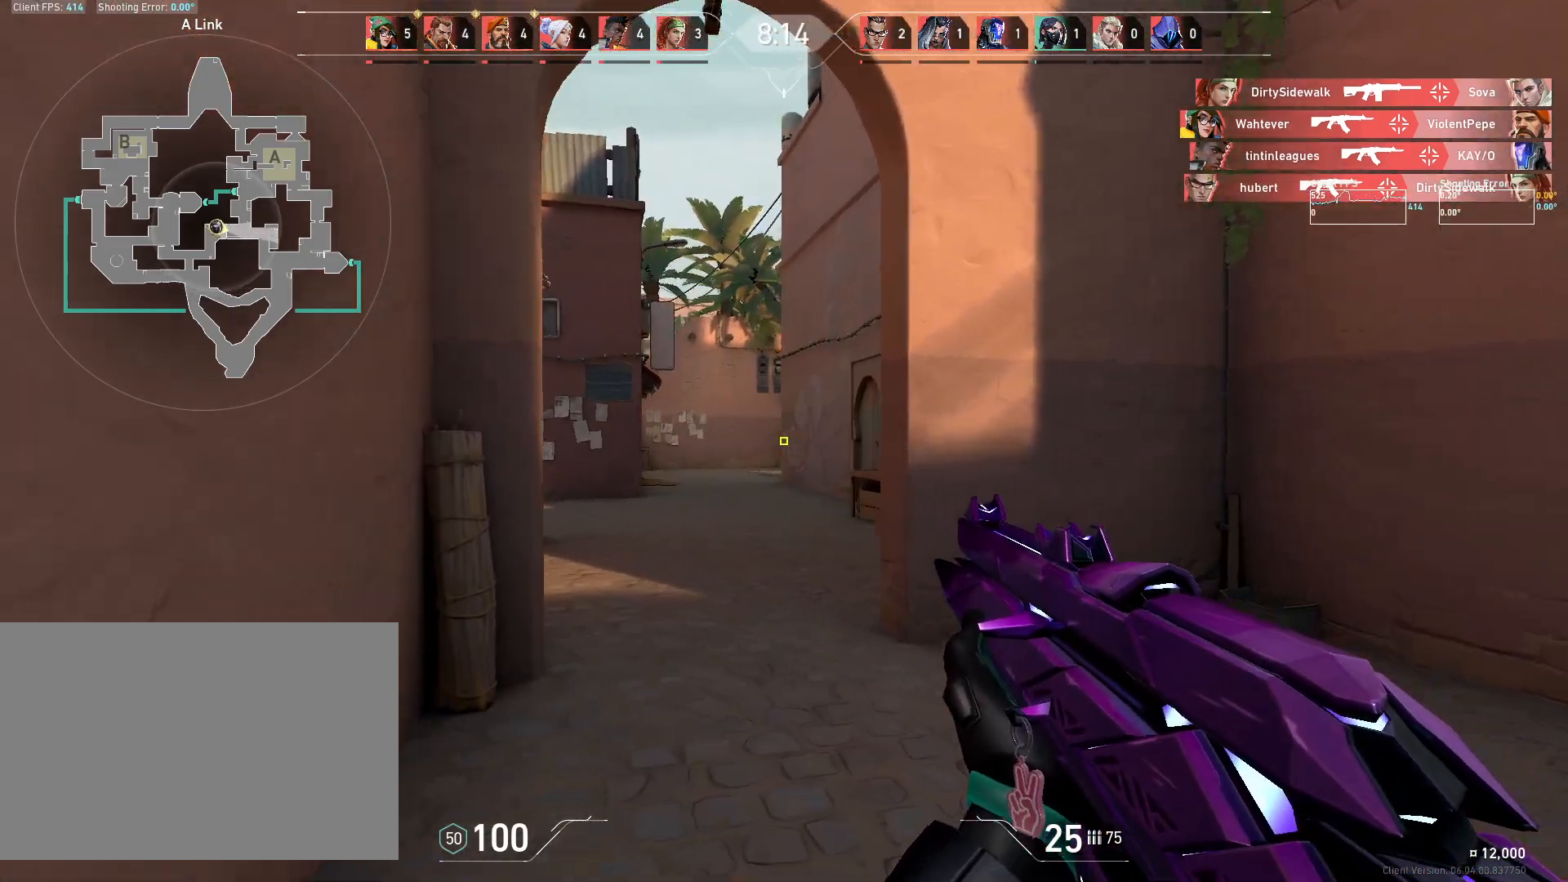
{"keys": ["w"], "mouse": [], "events": []}
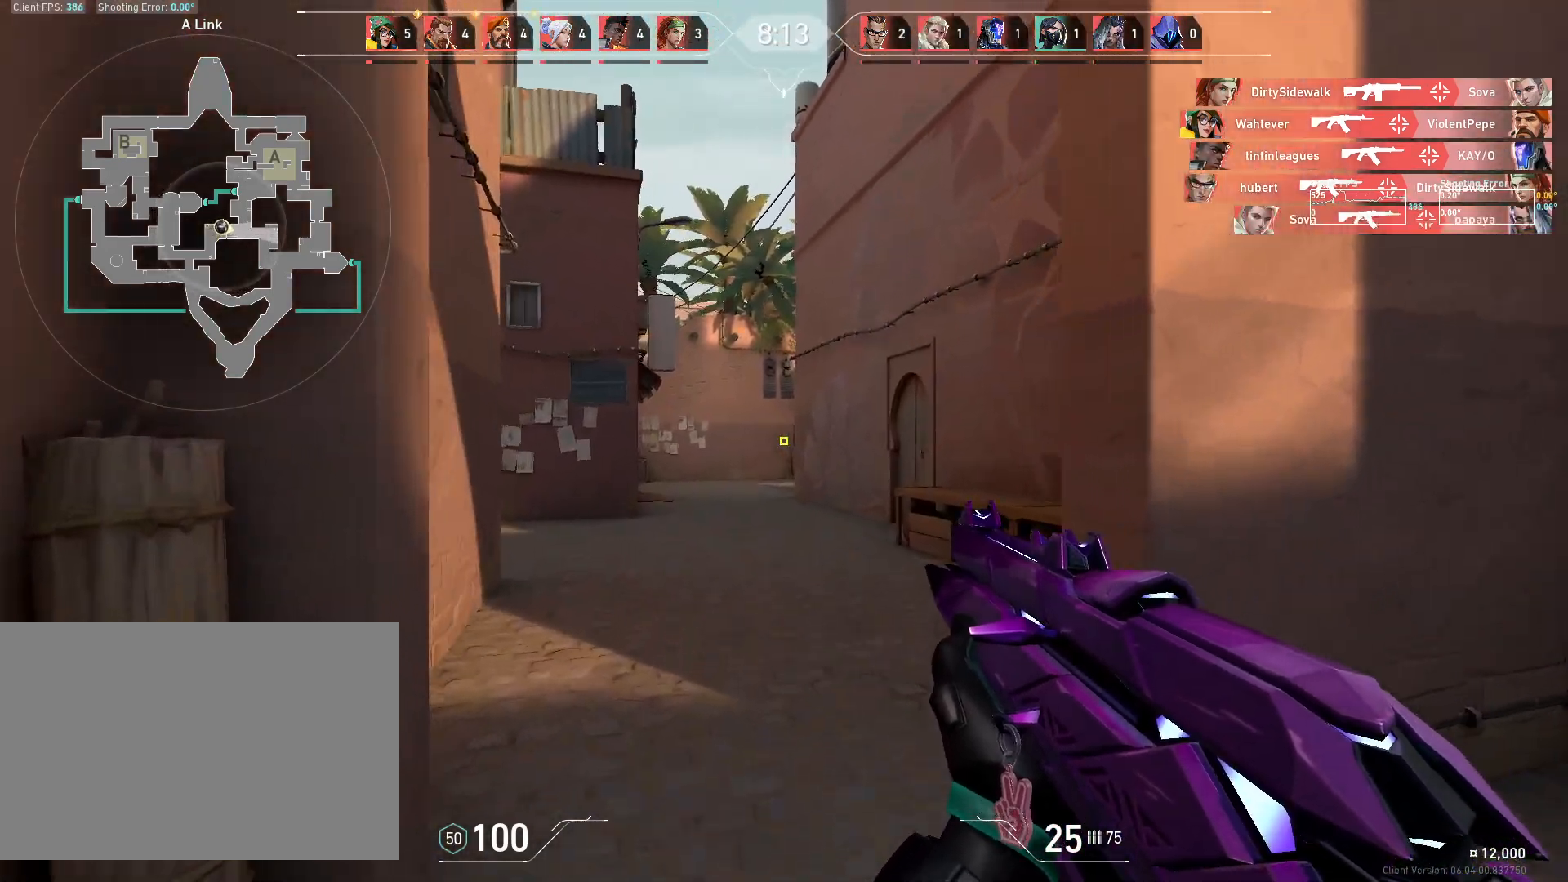
{"keys": ["d", "w"], "mouse": [], "events": [[250, "d", "down"]]}
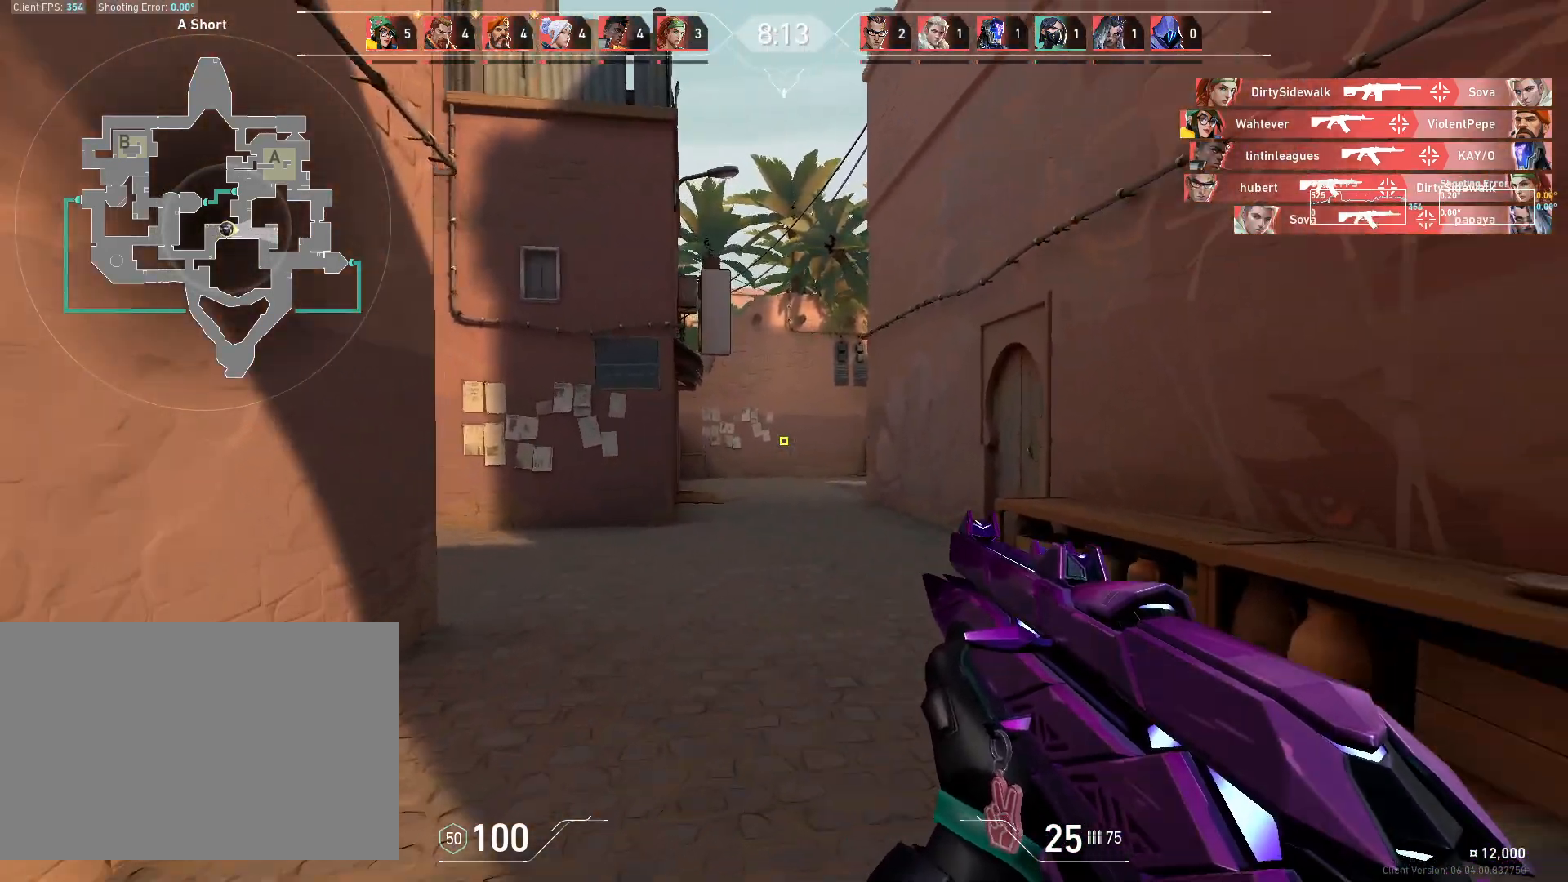
{"keys": ["d"], "mouse": [], "events": [[33, "a", "down"], [50, "d", "up"], [67, "w", "up"], [450, "a", "up"], [500, "d", "down"]]}
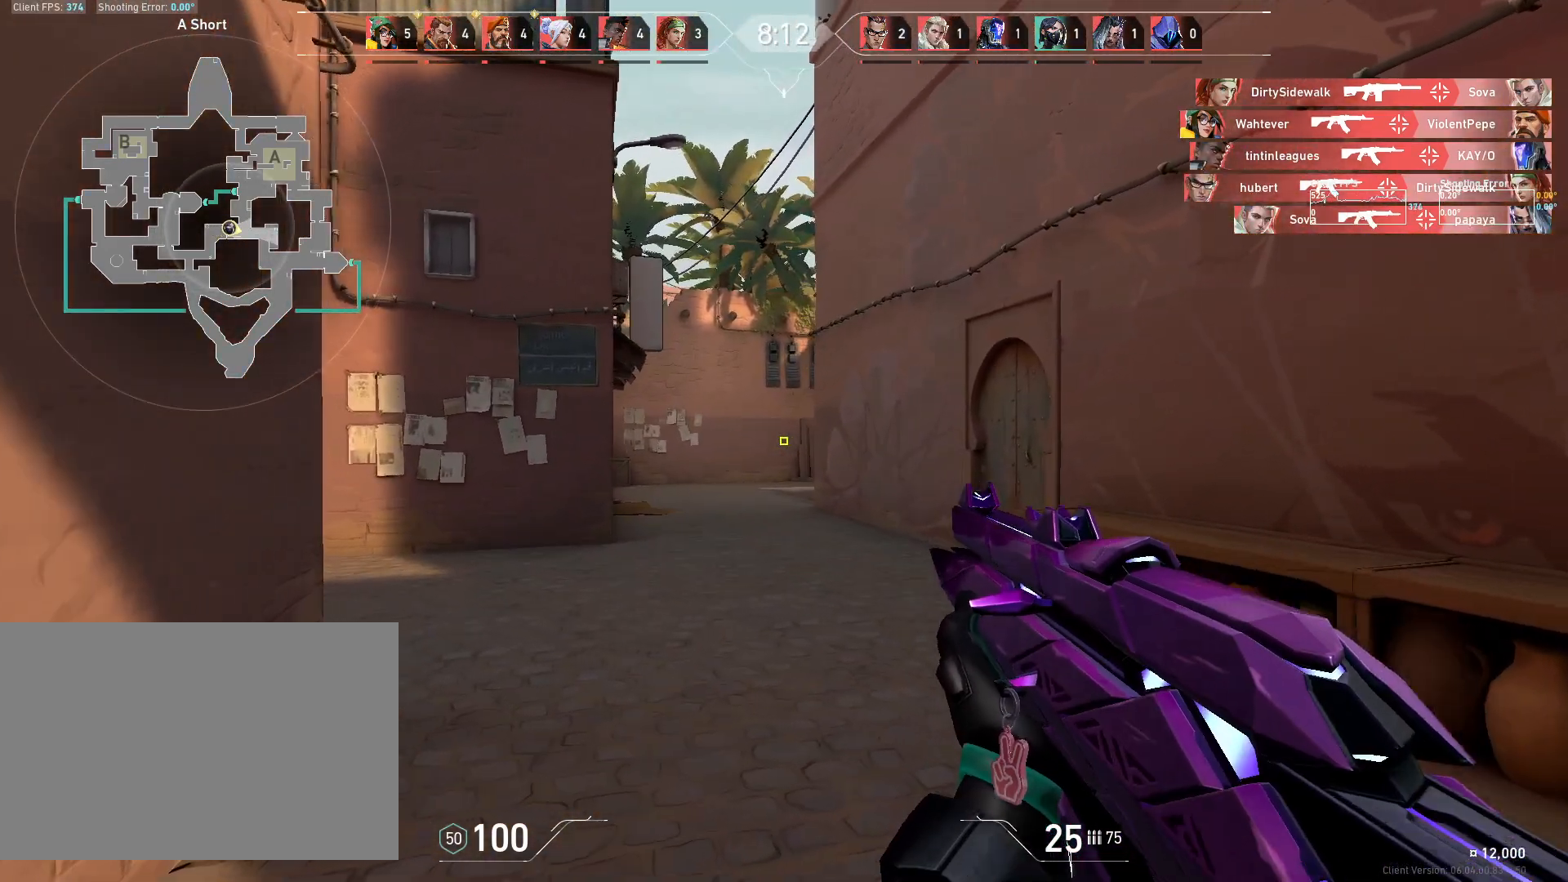
{"keys": ["a"], "mouse": [], "events": [[317, "a", "down"], [333, "d", "up"]]}
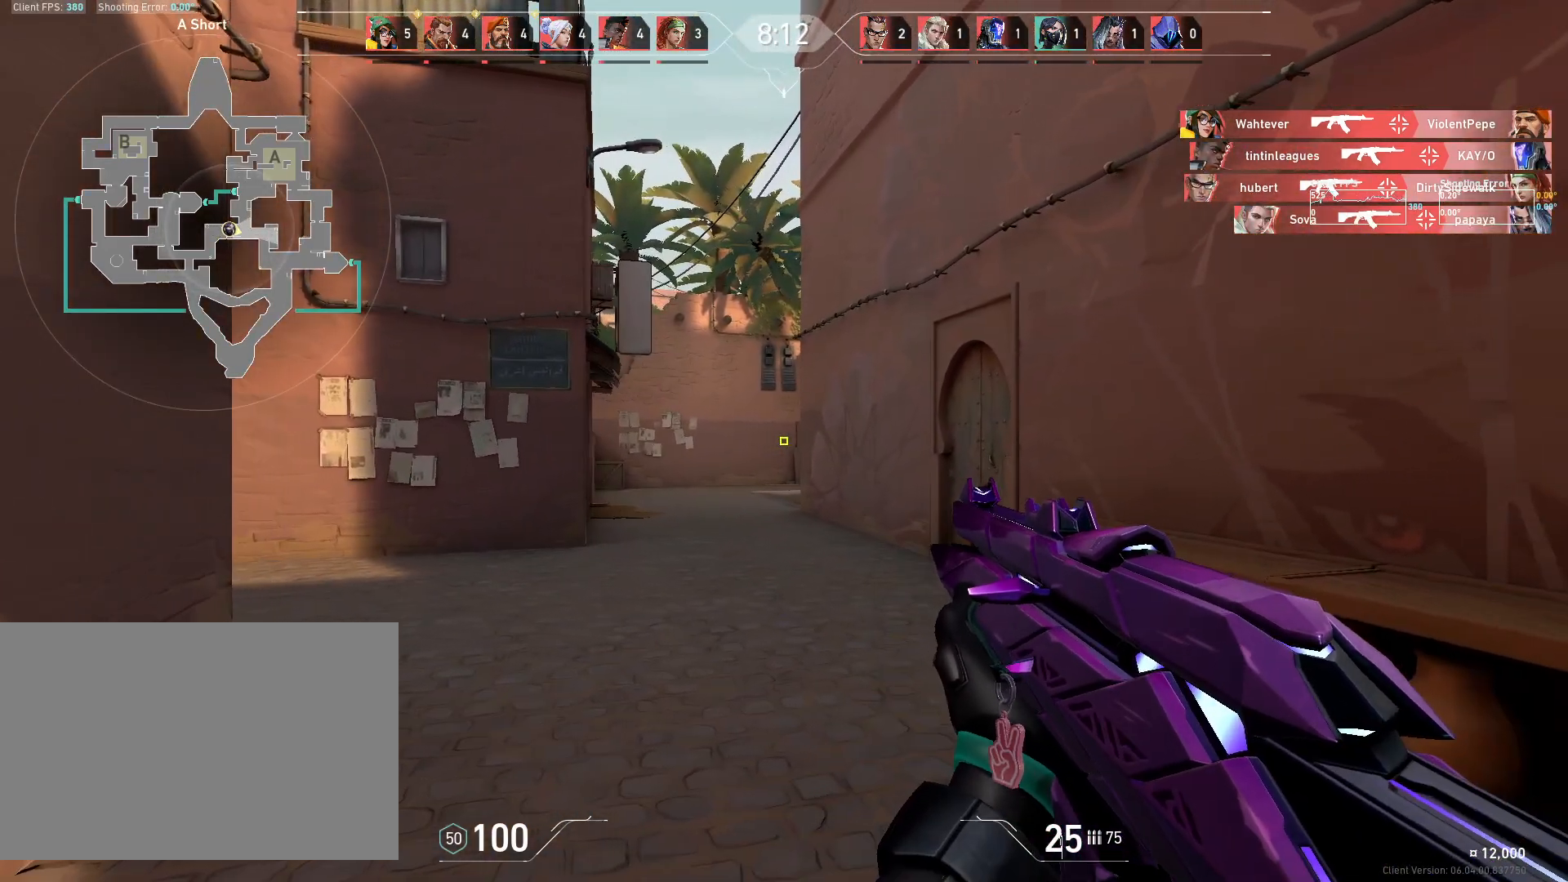
{"keys": ["d"], "mouse": [], "events": [[217, "a", "up"], [267, "d", "down"]]}
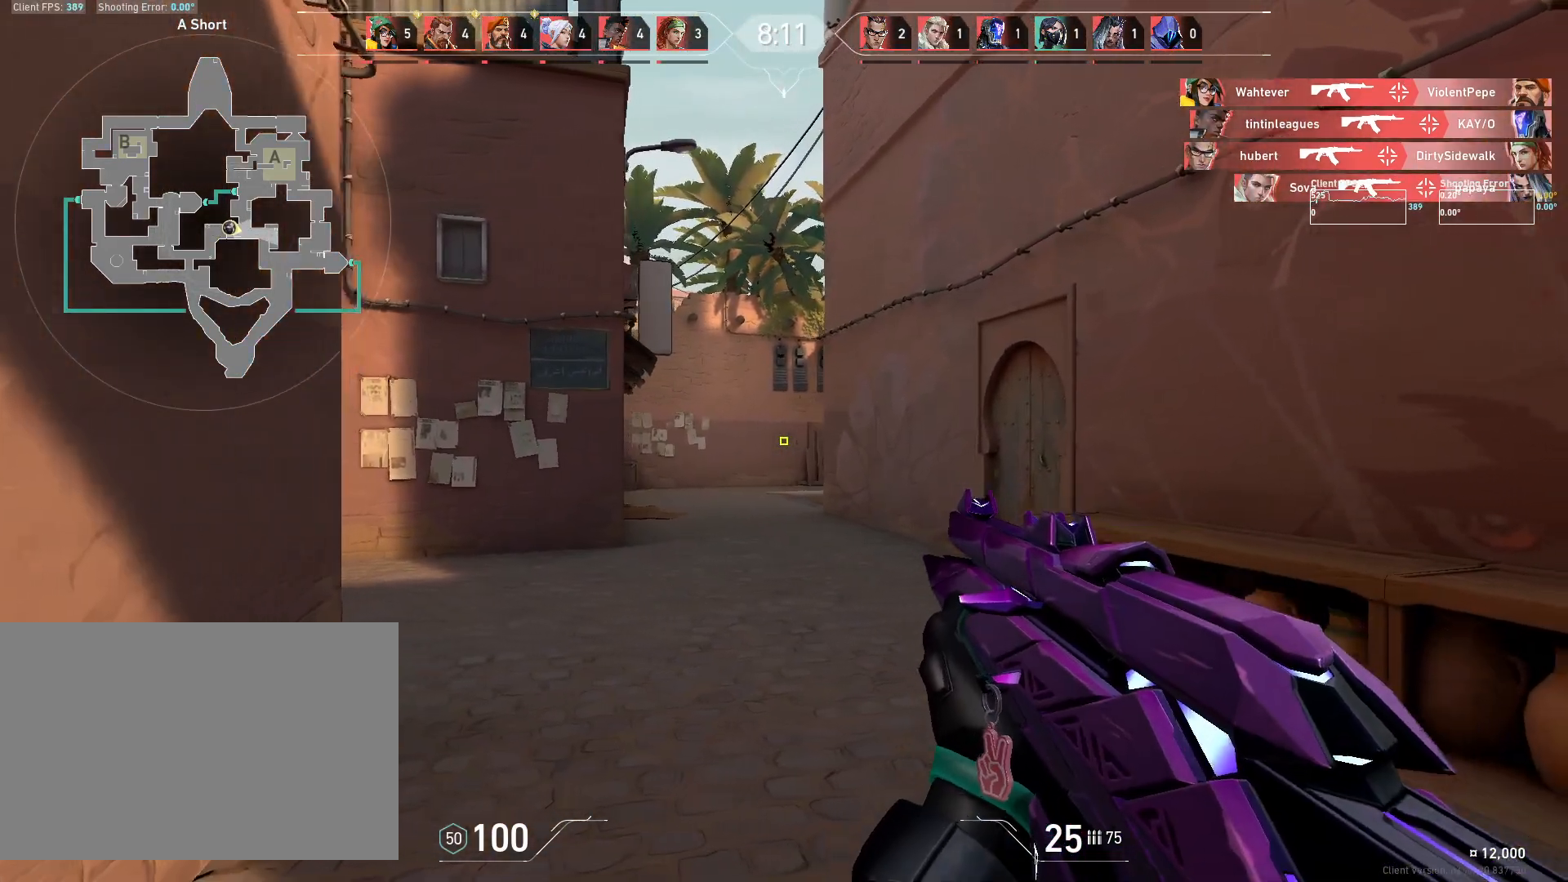
{"keys": ["a"], "mouse": [], "events": [[17, "w", "down"], [250, "w", "up"], [317, "a", "down"], [350, "d", "up"]]}
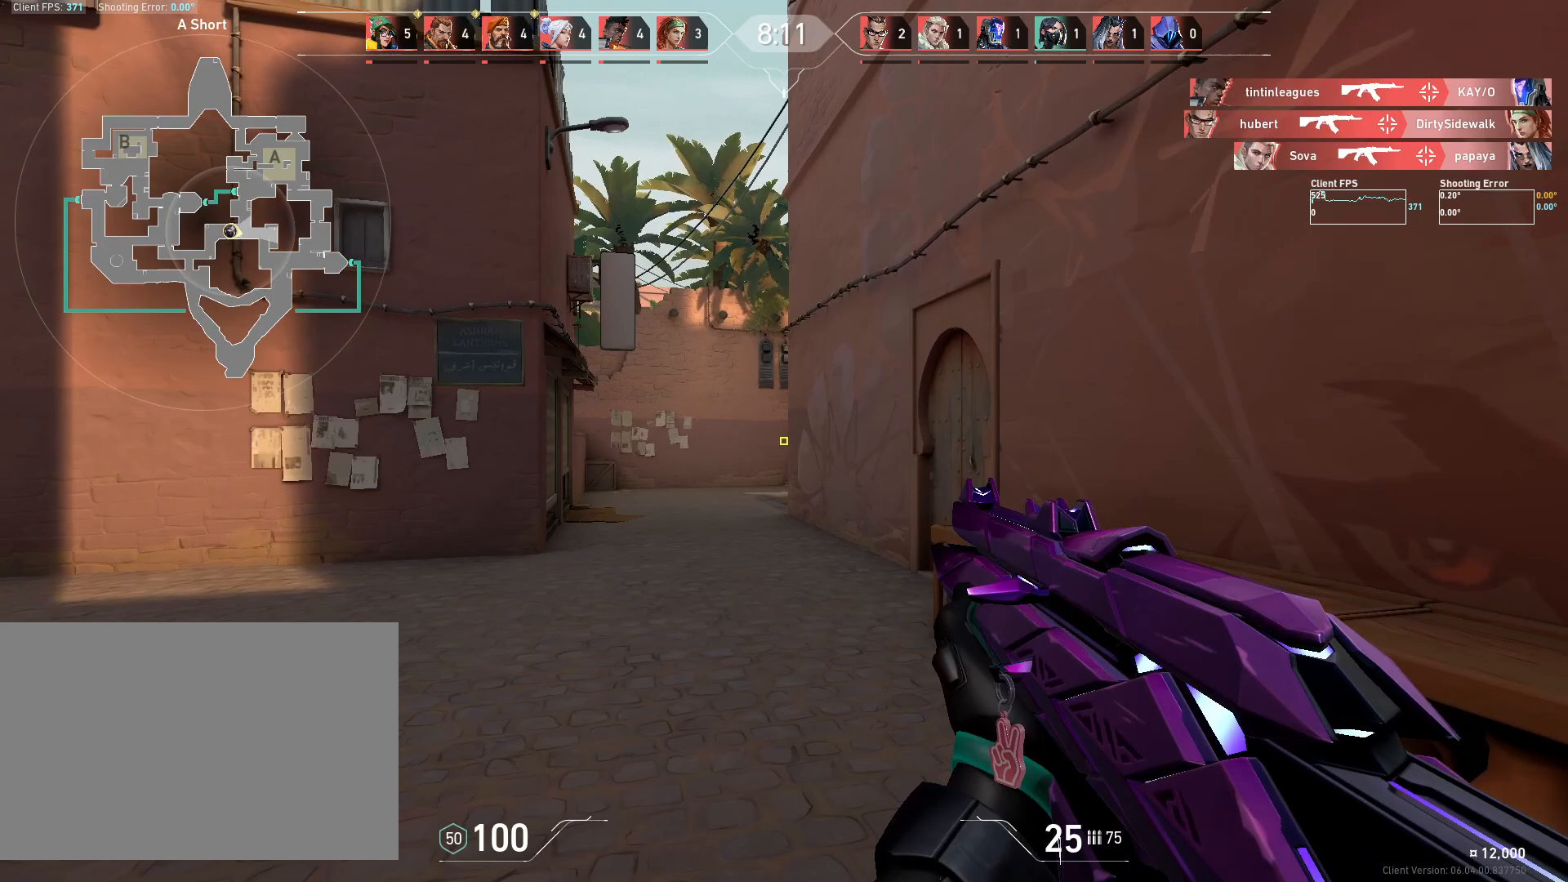
{"keys": ["d"], "mouse": [], "events": [[67, "w", "down"], [267, "w", "up"], [450, "a", "up"], [483, "d", "down"]]}